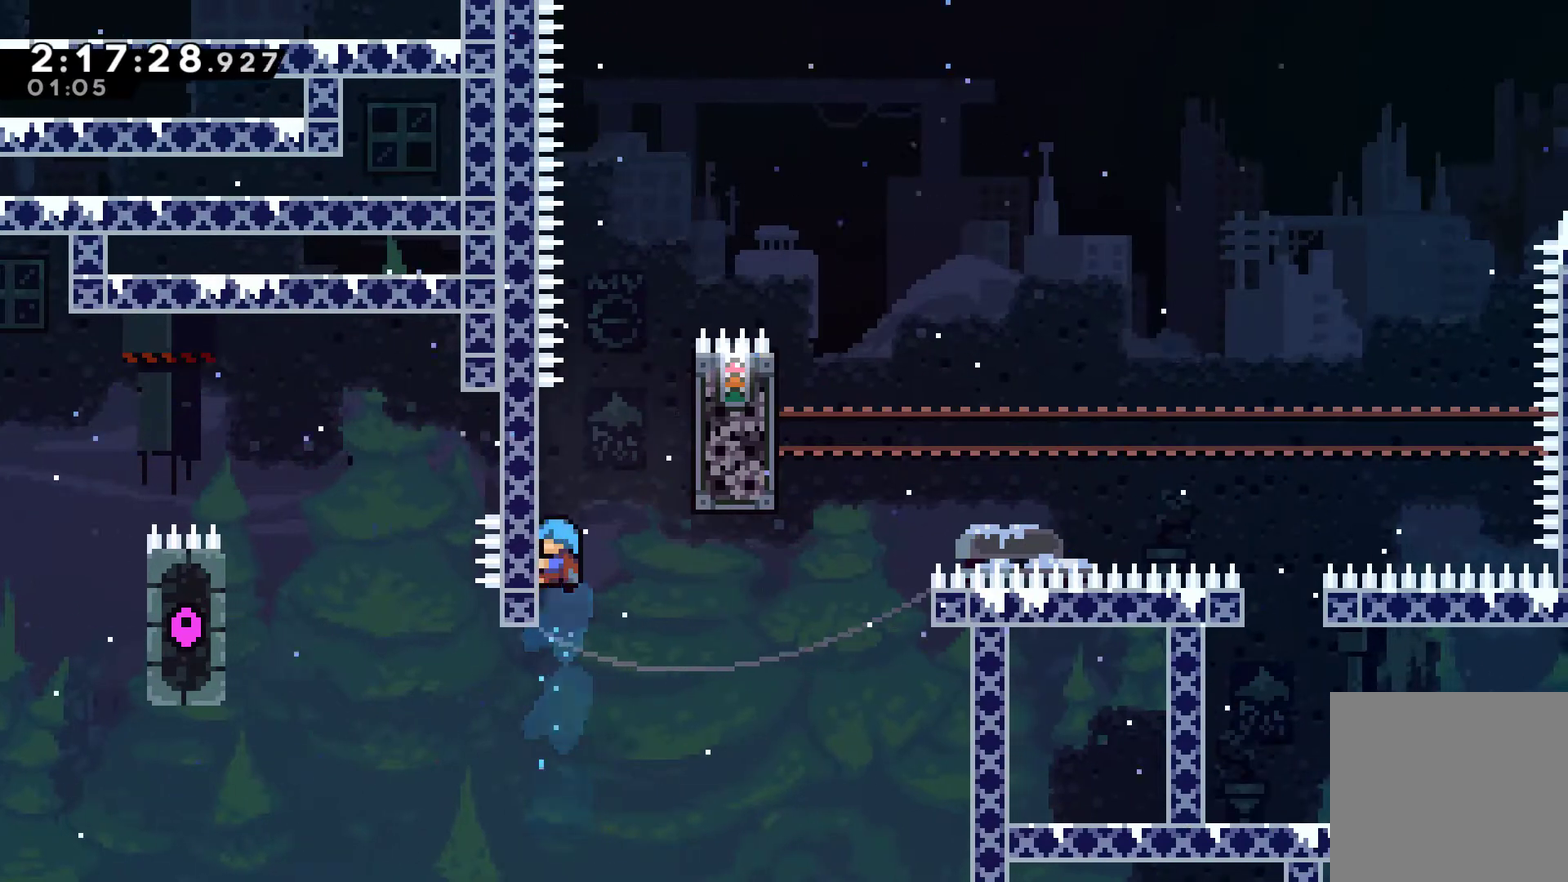
Gameplay with a controller (Xbox layout); each line is a JSON object with the inputs held at the frame after it. "events" lists button and stick changes between this image and that frame as [ms after this image, input, new state], when the widget could be followed in between. This document gives stick clicks only as held states, not as events.
{"buttons": ["R1", "DPAD_RIGHT"], "left_stick": "center", "right_stick": "center", "events": [[100, "DPAD_RIGHT", "down"], [167, "A", "down"], [400, "A", "up"], [400, "DPAD_UP", "up"]]}
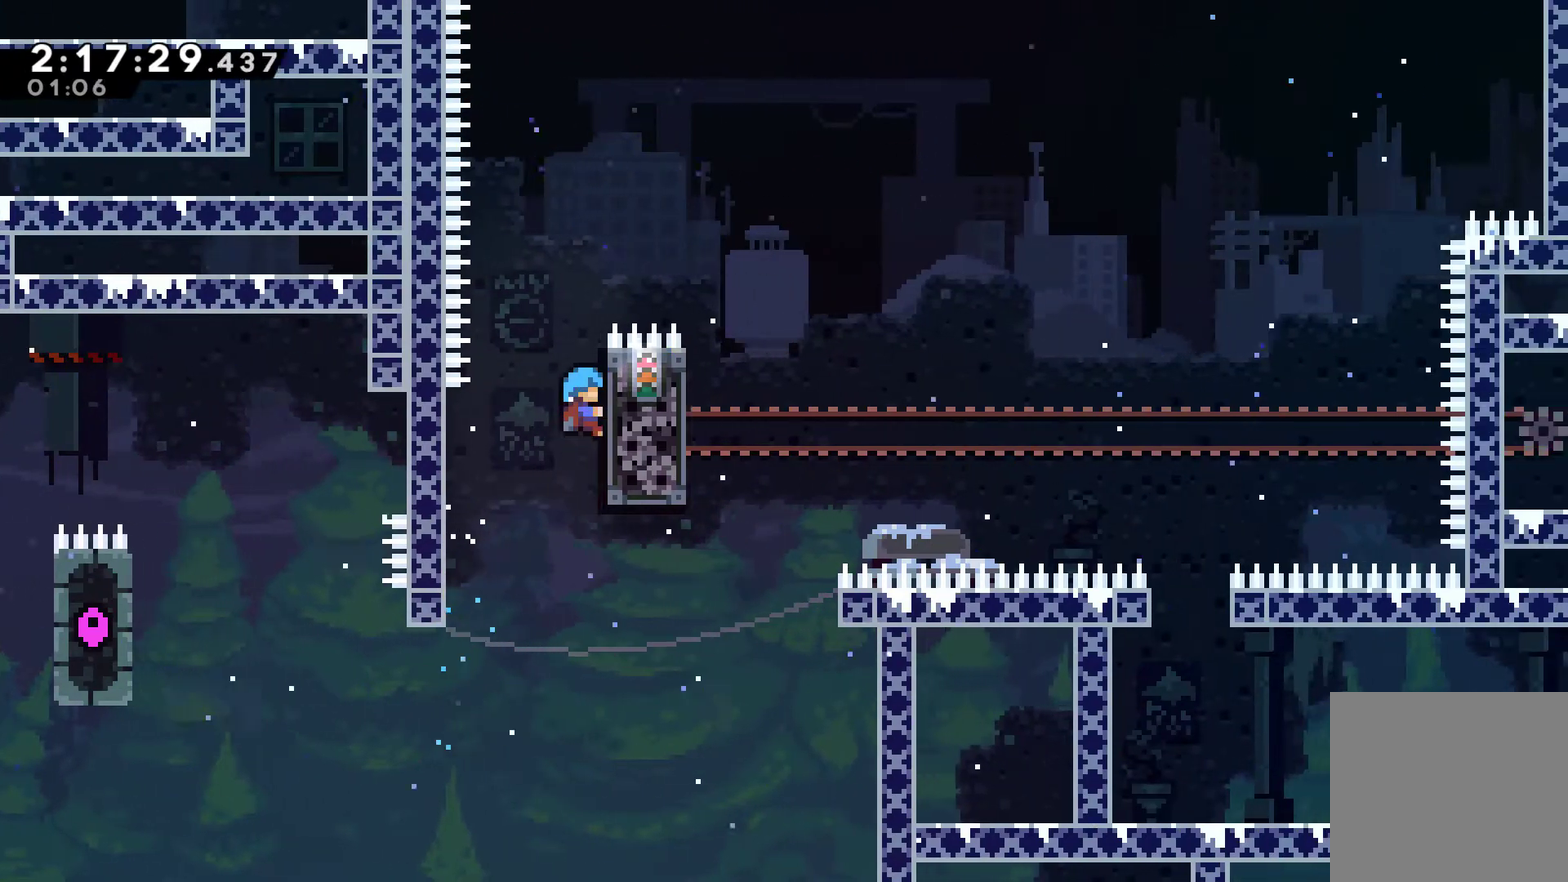
{"buttons": ["A", "R1", "DPAD_UP", "DPAD_LEFT"], "left_stick": "center", "right_stick": "center", "events": [[133, "DPAD_RIGHT", "up"], [433, "DPAD_LEFT", "down"], [433, "DPAD_UP", "down"], [500, "A", "down"]]}
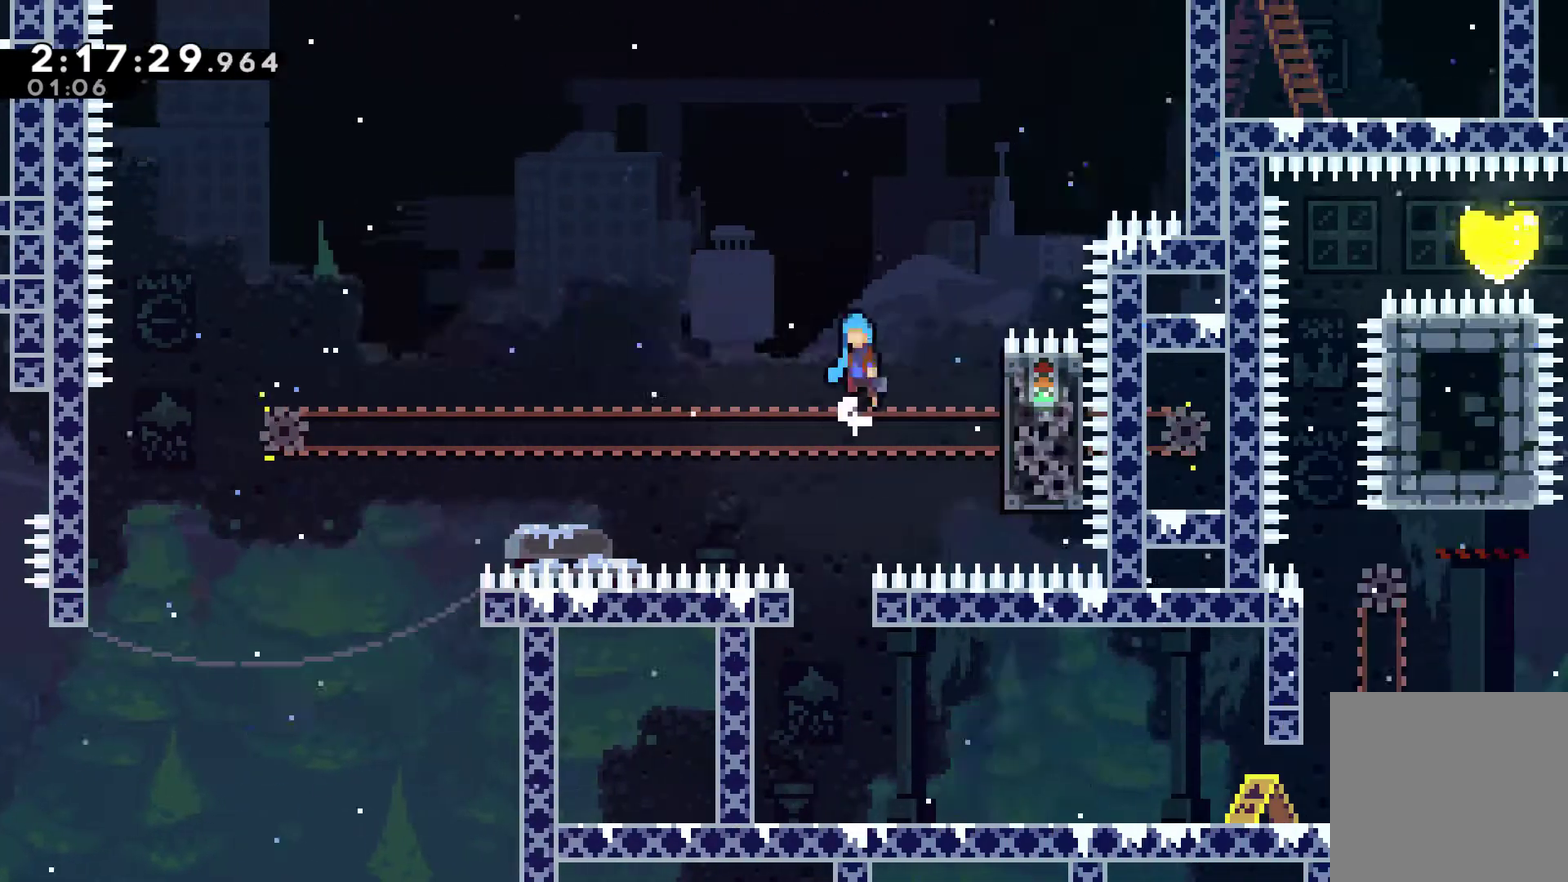
{"buttons": [], "left_stick": "center", "right_stick": "center", "events": [[367, "DPAD_LEFT", "up"], [367, "DPAD_UP", "up"], [400, "A", "up"], [433, "R1", "up"]]}
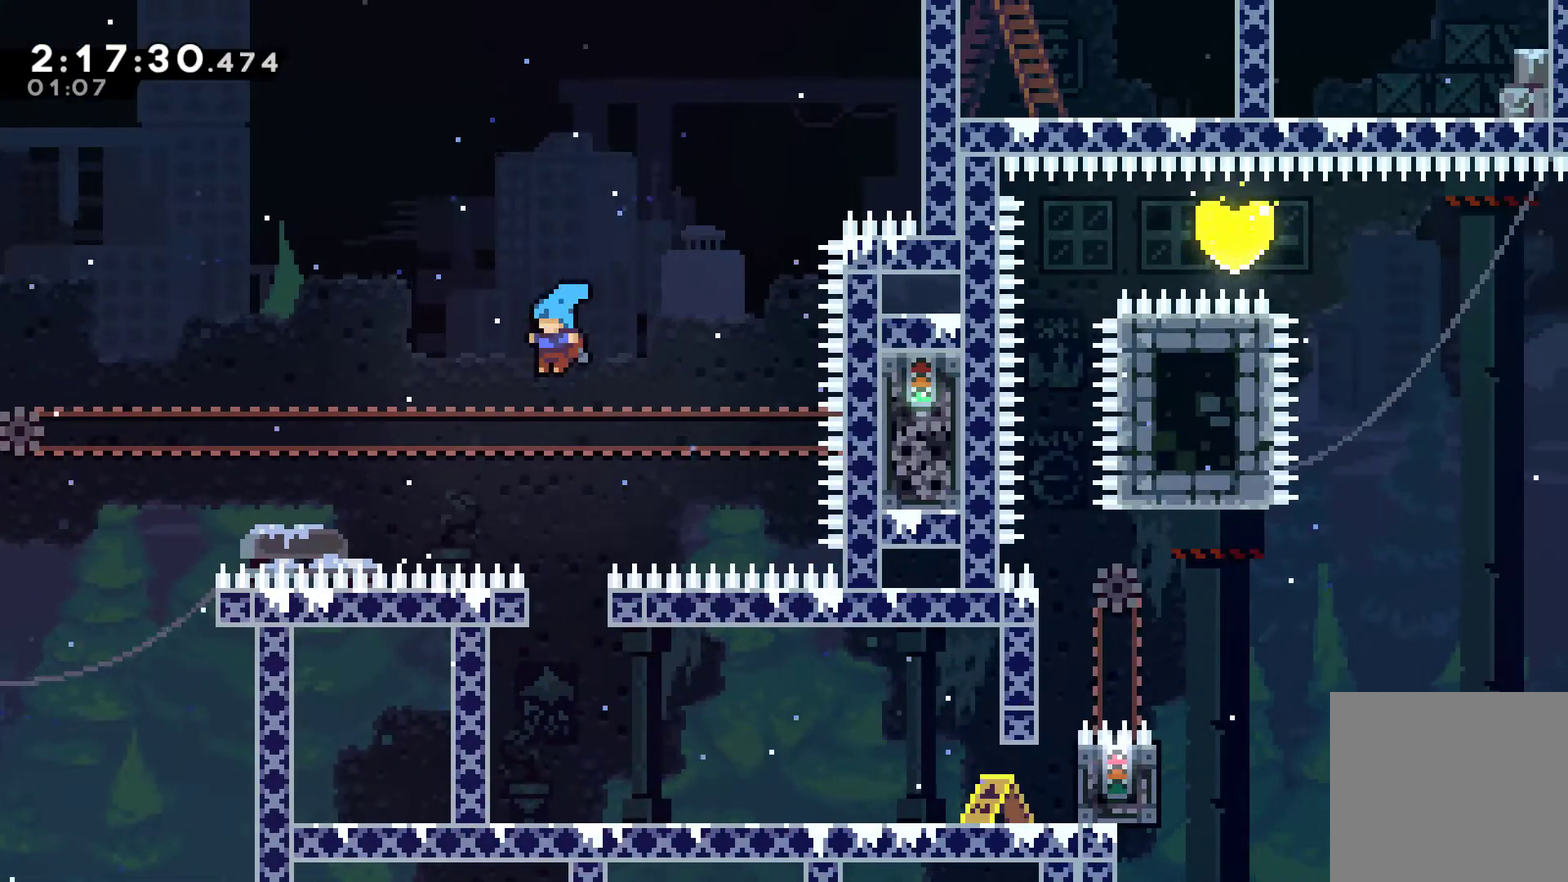
{"buttons": ["DPAD_RIGHT"], "left_stick": "center", "right_stick": "center", "events": [[367, "DPAD_RIGHT", "down"]]}
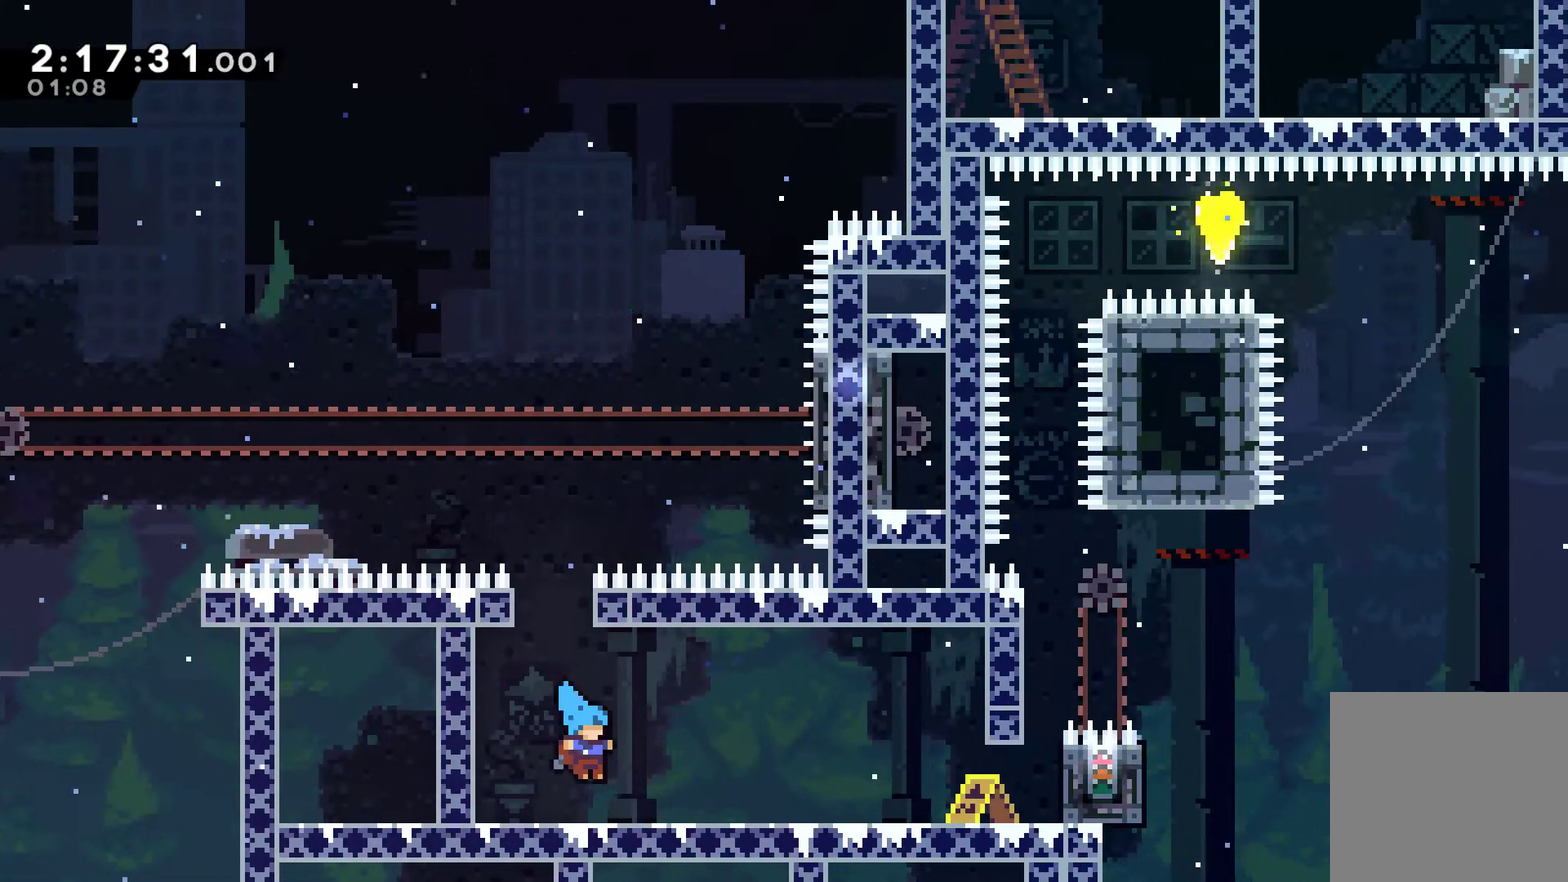
{"buttons": ["DPAD_RIGHT"], "left_stick": "center", "right_stick": "center", "events": []}
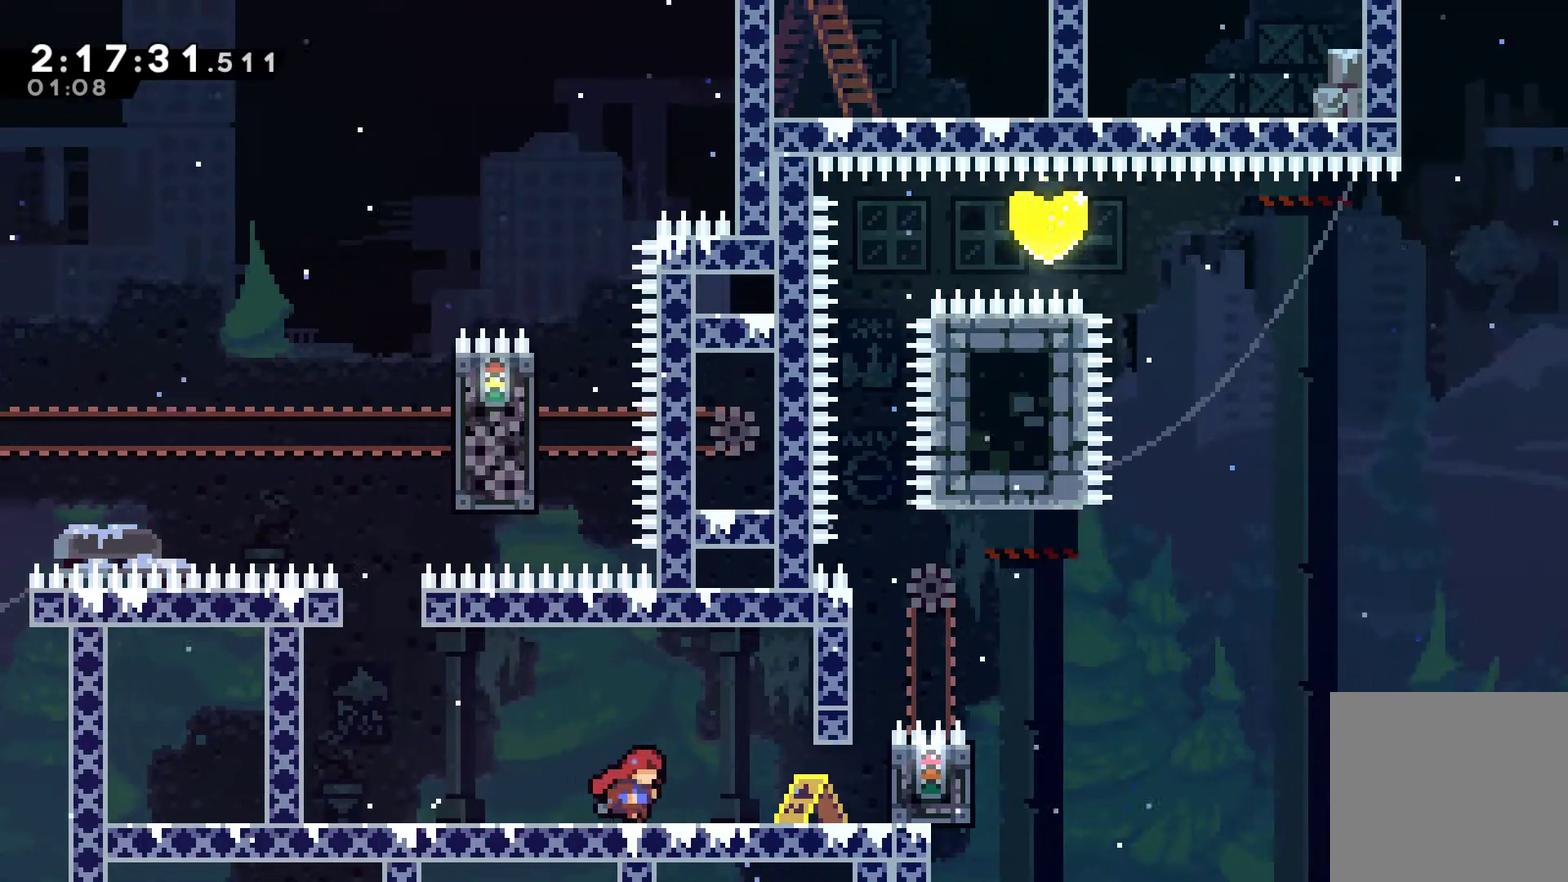
{"buttons": ["R1", "DPAD_RIGHT"], "left_stick": "center", "right_stick": "center", "events": [[467, "R1", "down"]]}
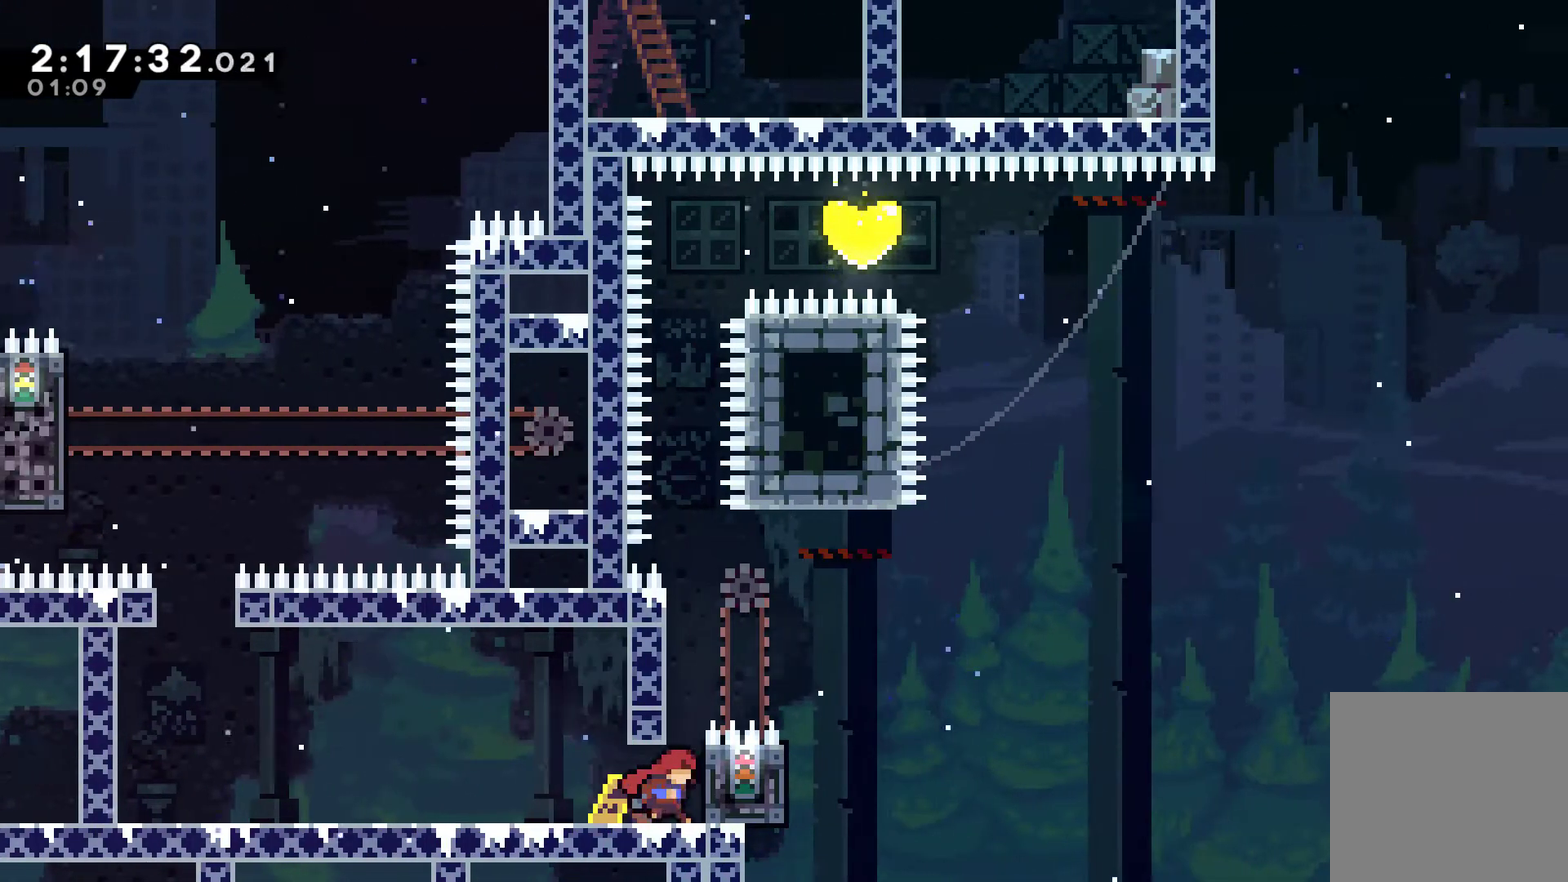
{"buttons": ["R1"], "left_stick": "center", "right_stick": "center", "events": [[100, "DPAD_RIGHT", "up"]]}
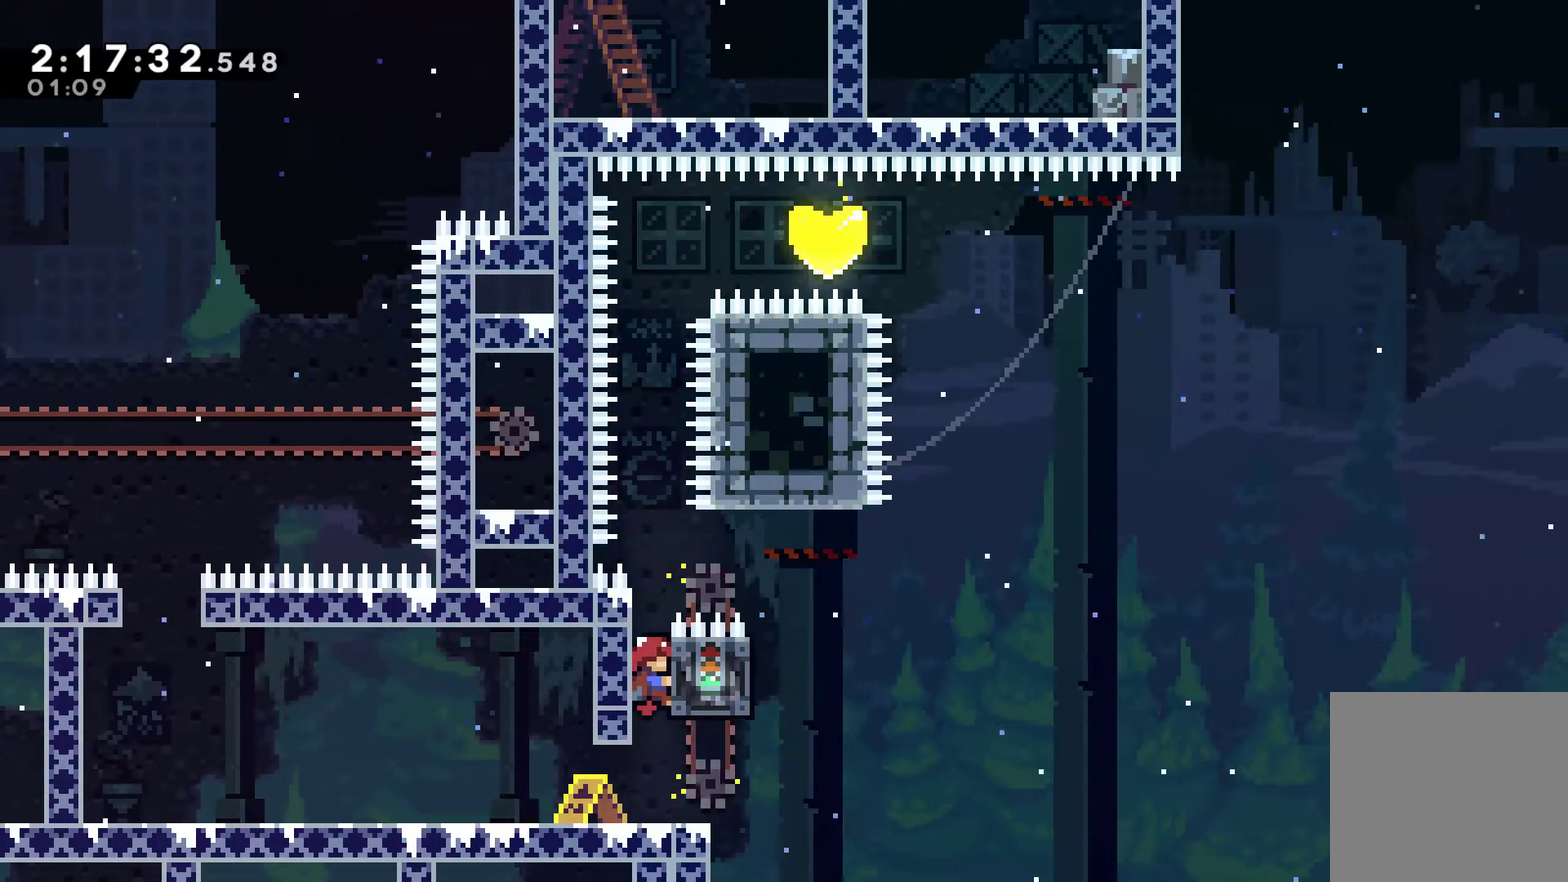
{"buttons": ["A", "R1"], "left_stick": "center", "right_stick": "center", "events": [[233, "A", "down"]]}
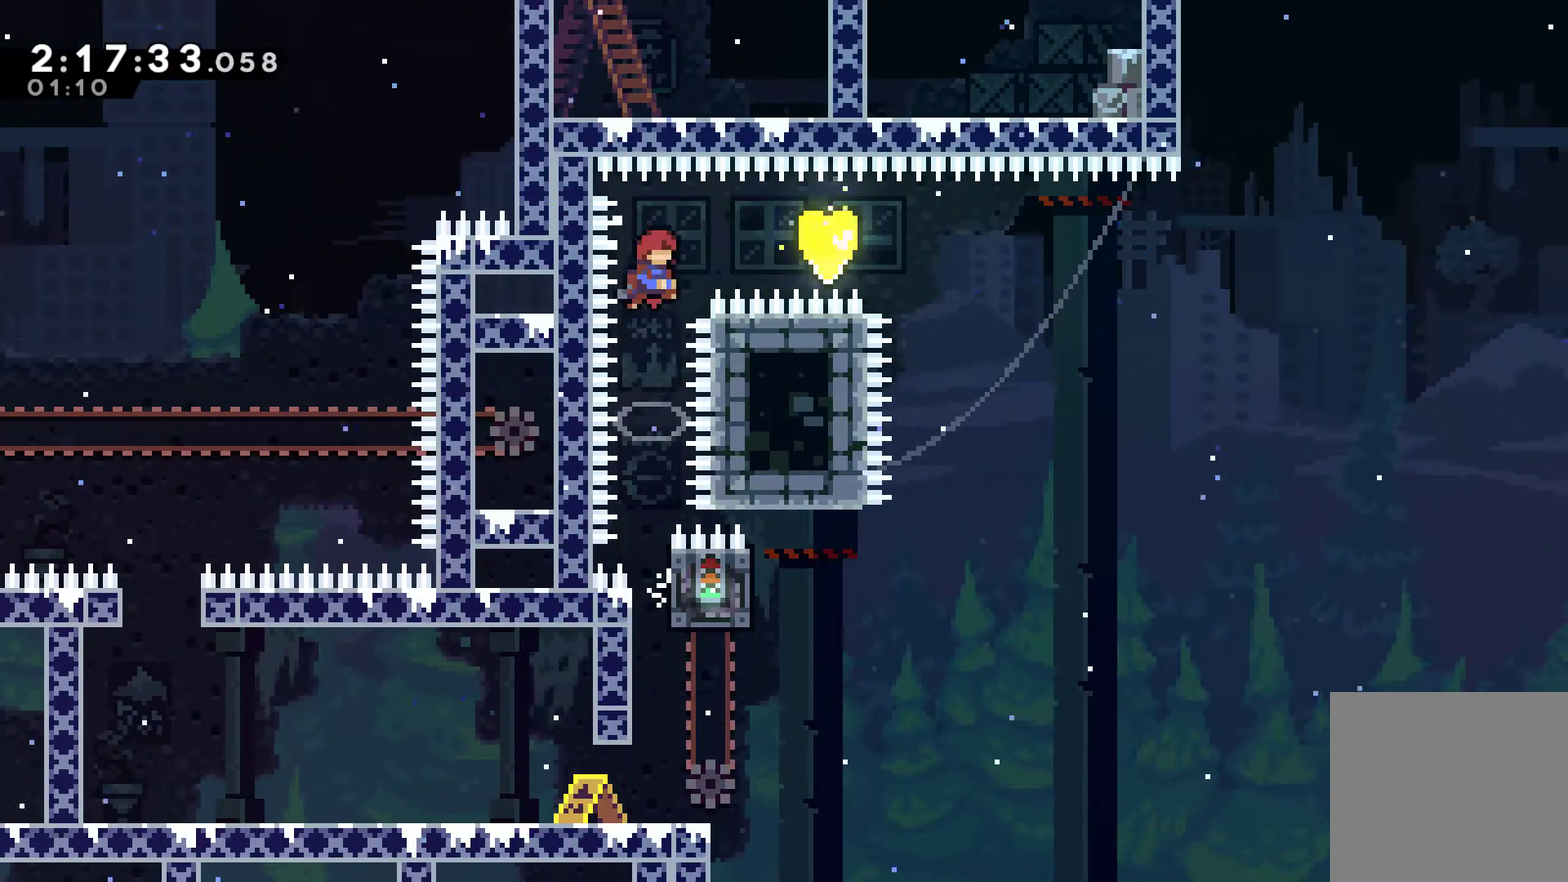
{"buttons": ["DPAD_RIGHT"], "left_stick": "center", "right_stick": "center", "events": [[67, "A", "up"], [67, "DPAD_RIGHT", "down"], [133, "X", "down"], [267, "X", "up"], [400, "R1", "up"]]}
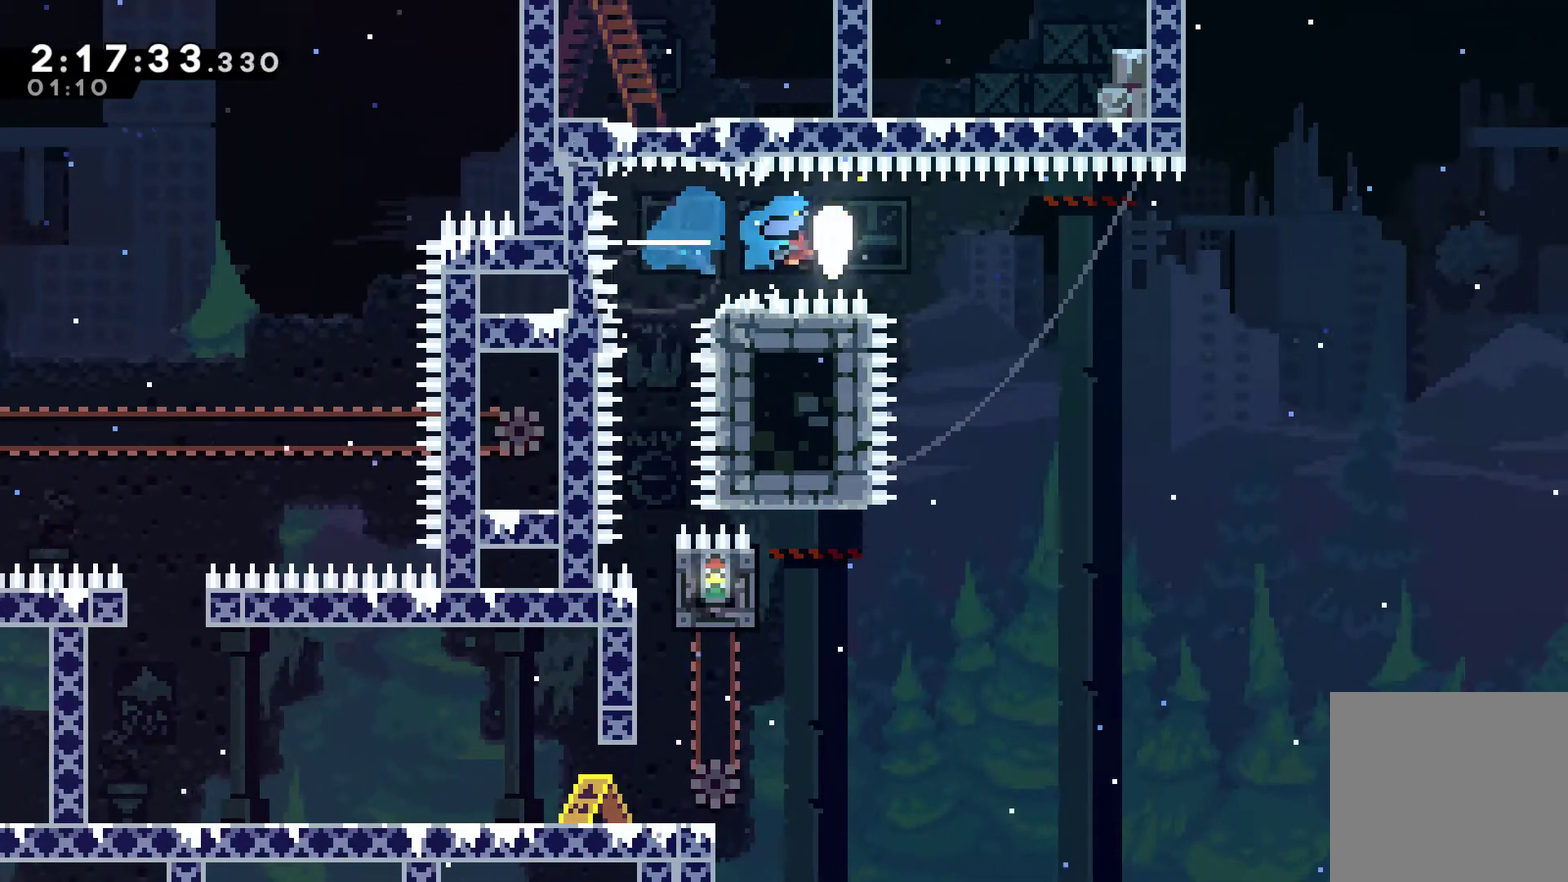
{"buttons": ["DPAD_RIGHT"], "left_stick": "center", "right_stick": "center", "events": []}
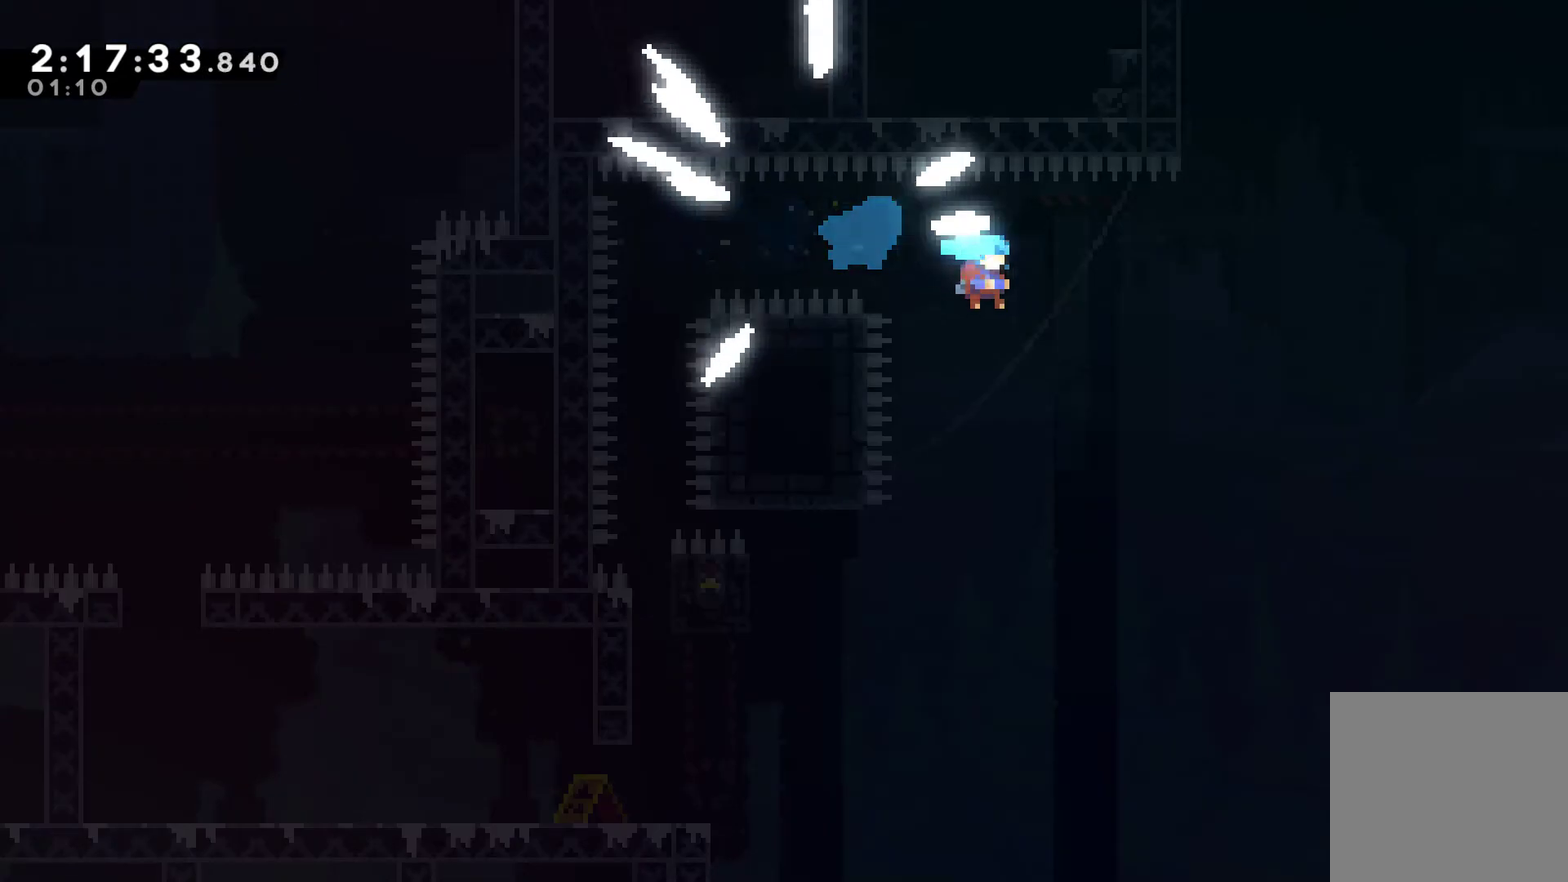
{"buttons": ["DPAD_RIGHT"], "left_stick": "center", "right_stick": "center", "events": []}
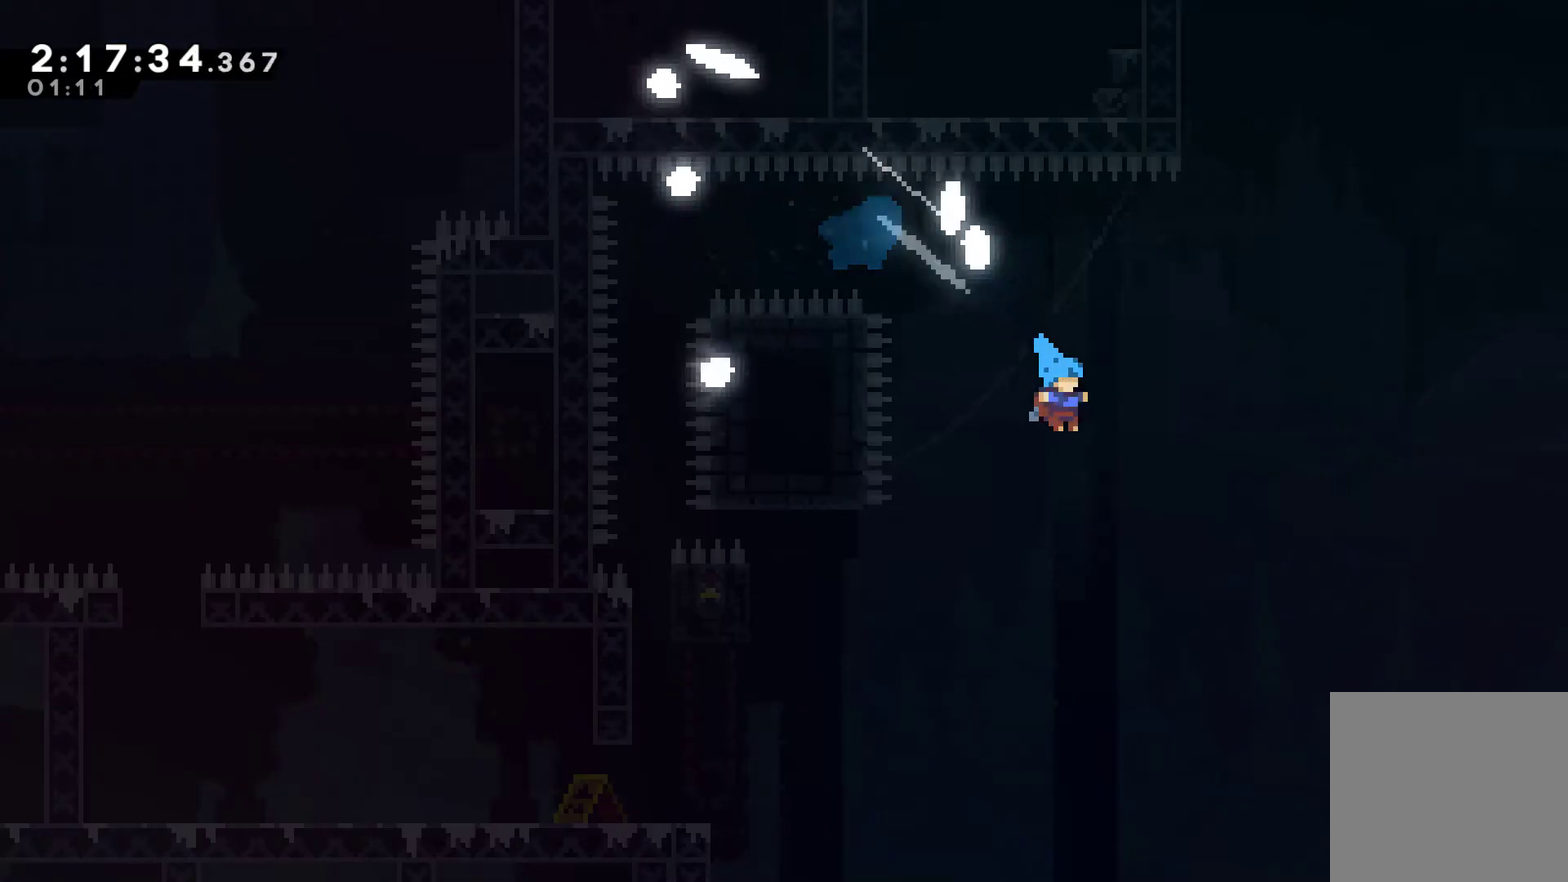
{"buttons": [], "left_stick": "center", "right_stick": "center", "events": [[267, "DPAD_RIGHT", "up"]]}
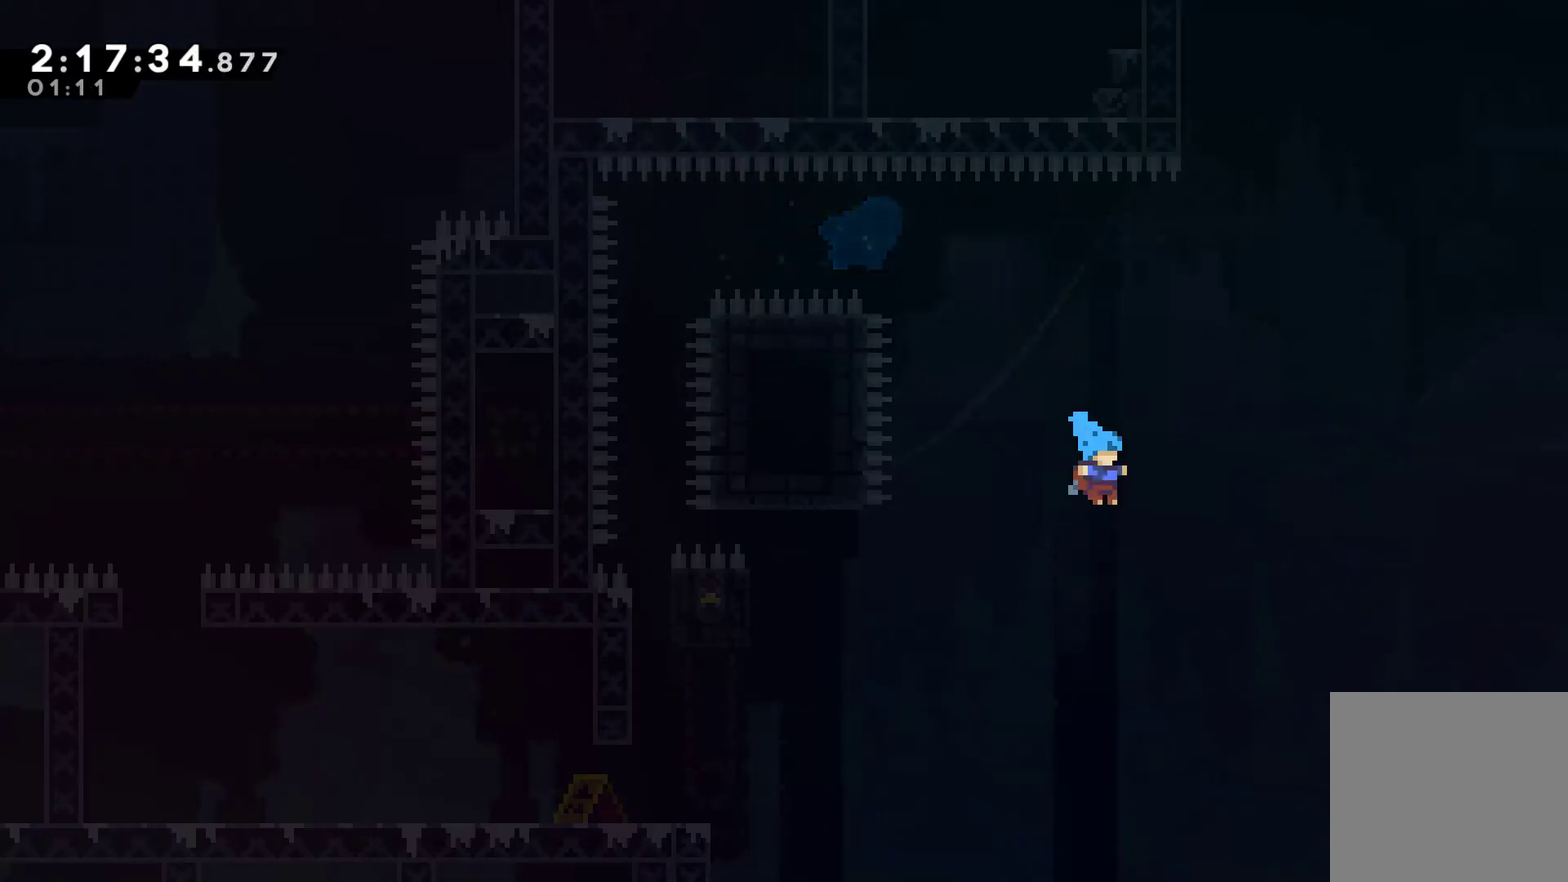
{"buttons": [], "left_stick": "center", "right_stick": "center", "events": []}
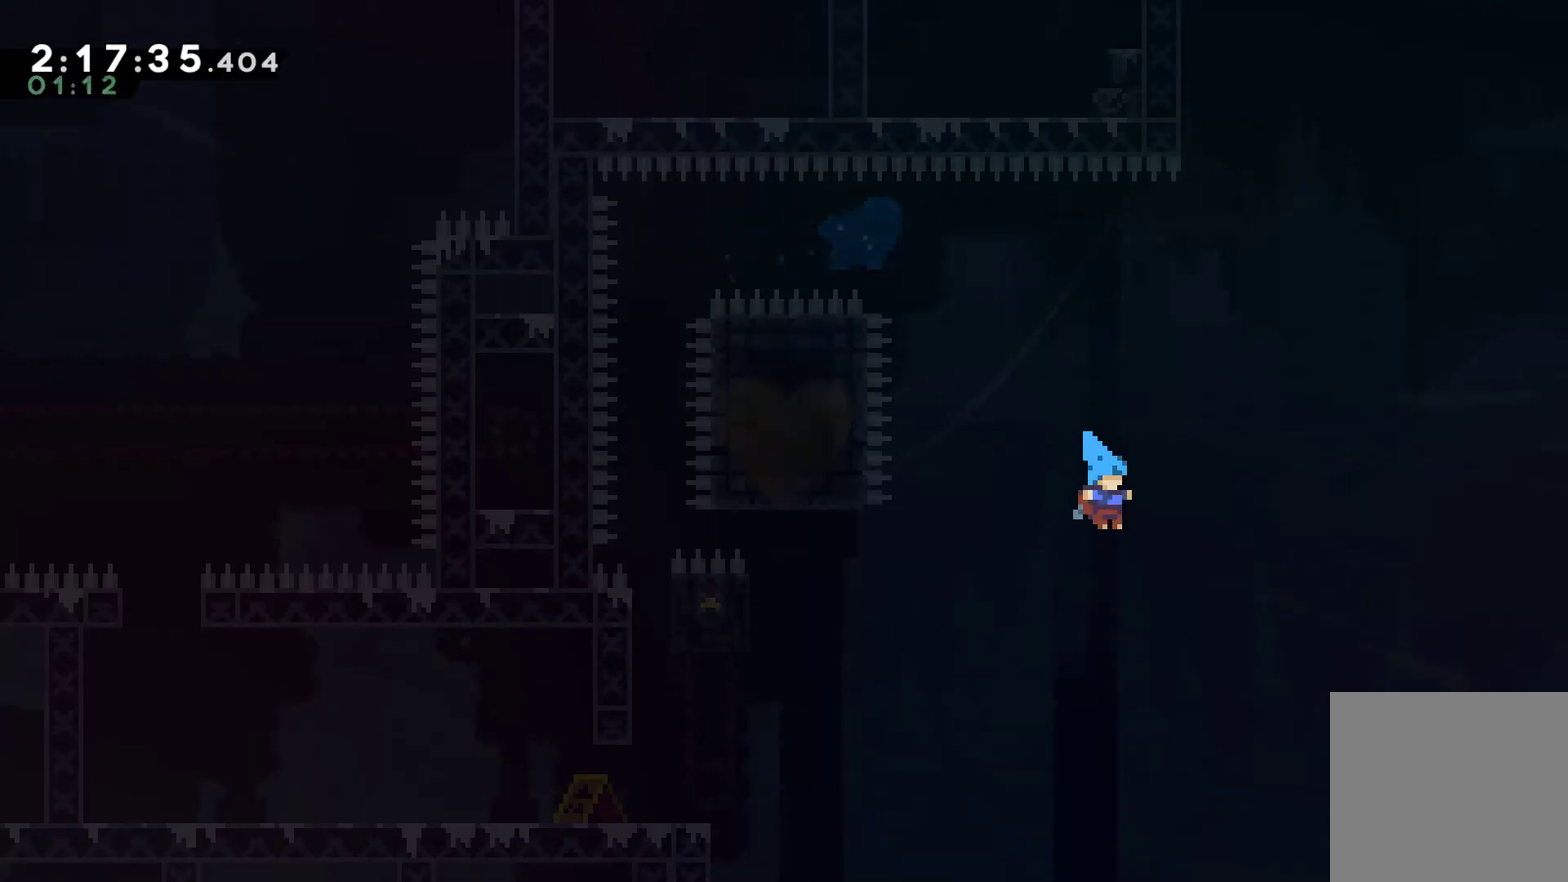
{"buttons": [], "left_stick": "center", "right_stick": "center", "events": [[233, "R1", "down"], [367, "R1", "up"]]}
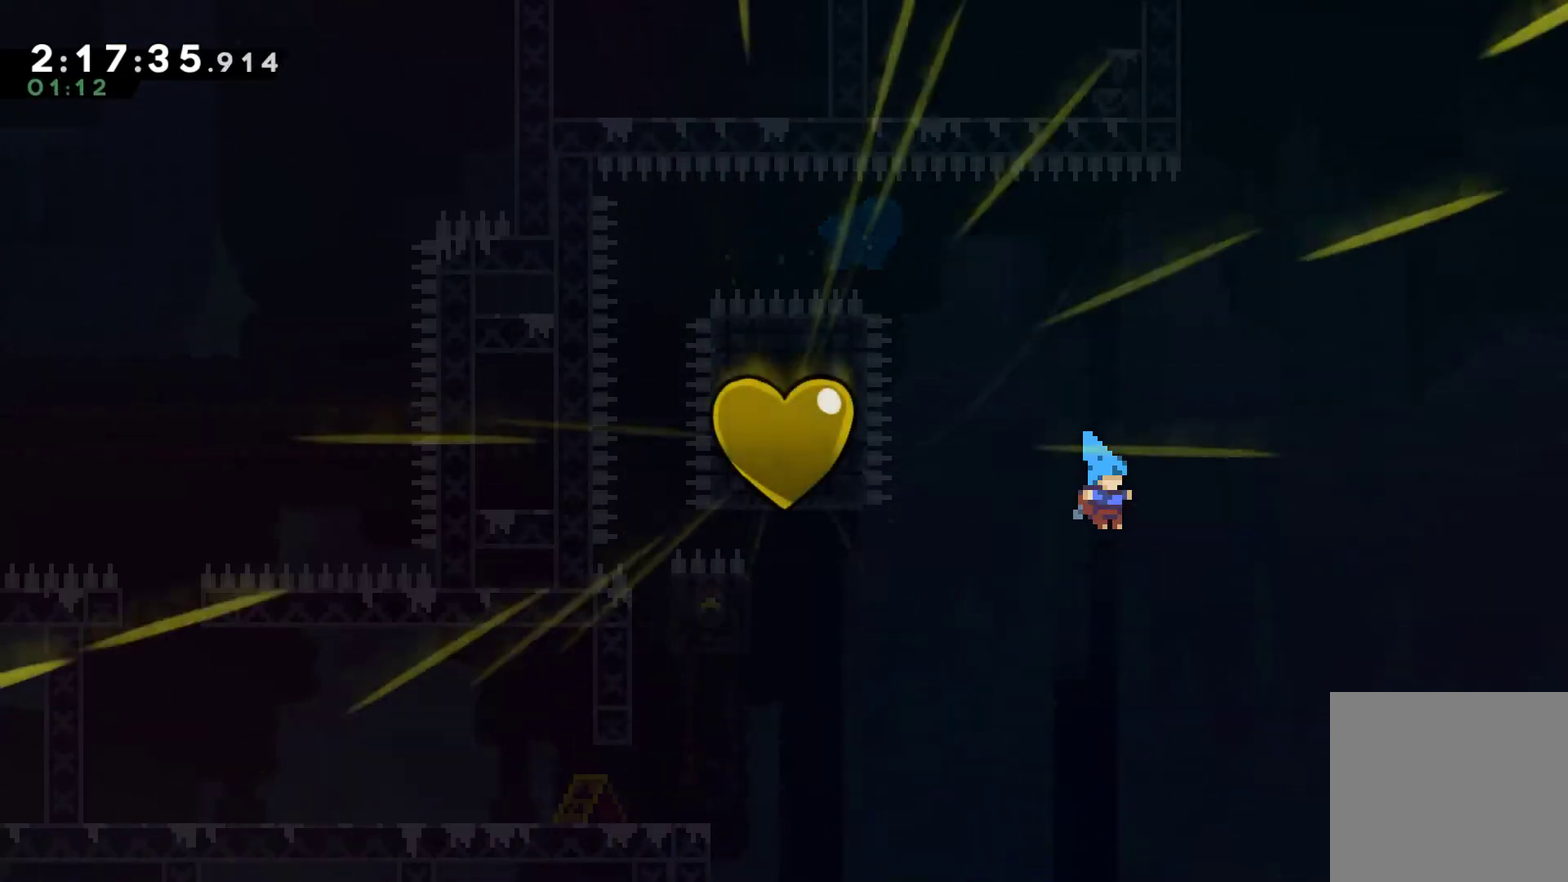
{"buttons": ["A"], "left_stick": "center", "right_stick": "center", "events": [[167, "A", "down"], [300, "A", "up"], [467, "A", "down"]]}
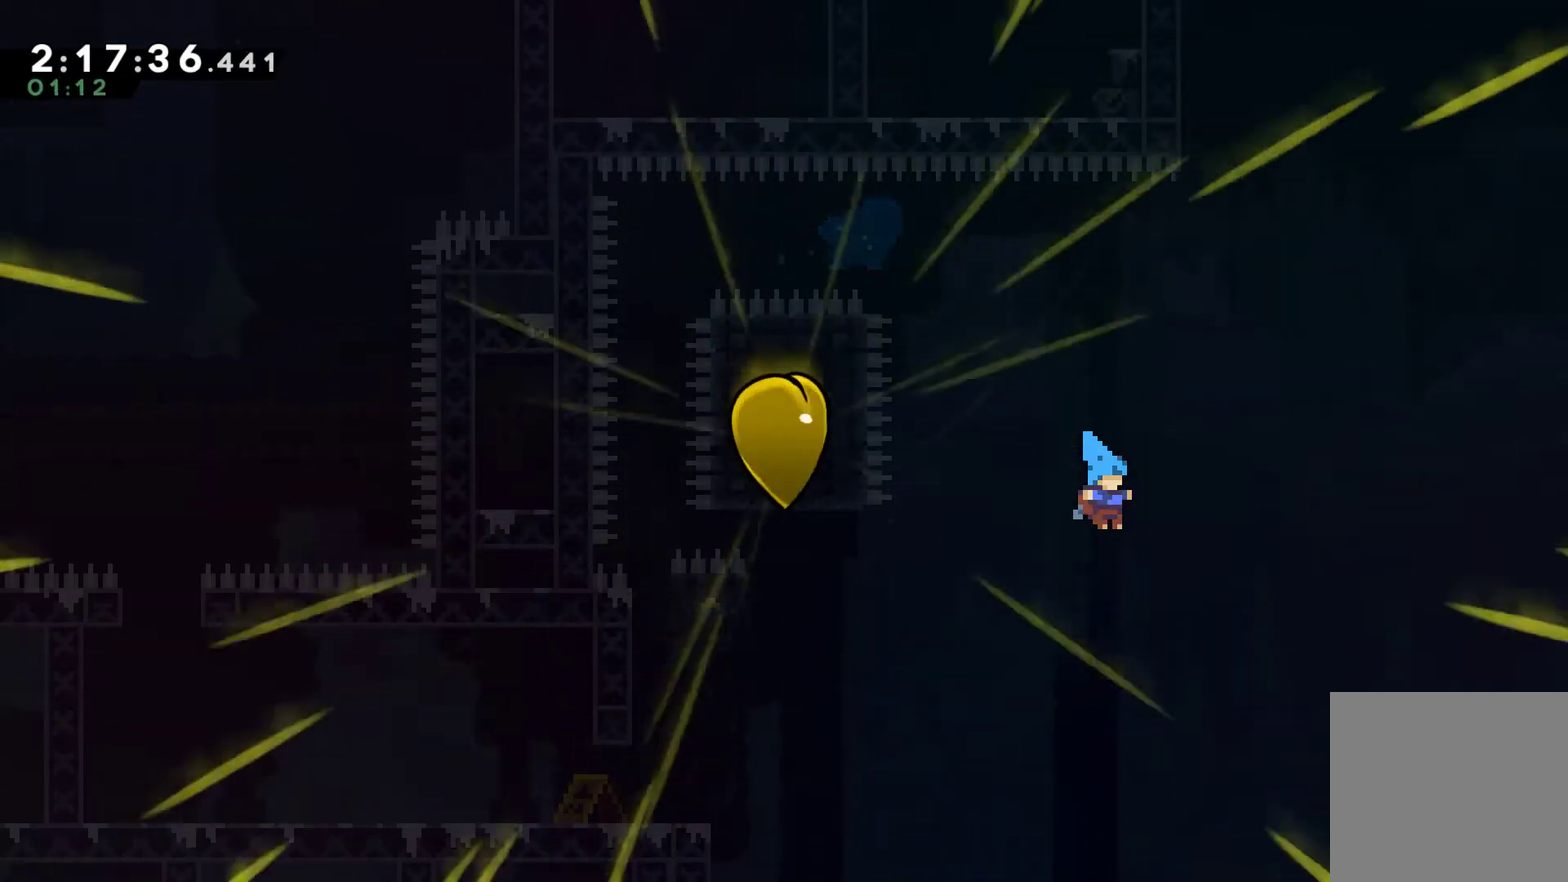
{"buttons": [], "left_stick": "center", "right_stick": "center", "events": [[33, "A", "up"], [100, "A", "down"], [200, "A", "up"], [267, "A", "down"], [333, "A", "up"], [433, "A", "down"], [500, "A", "up"]]}
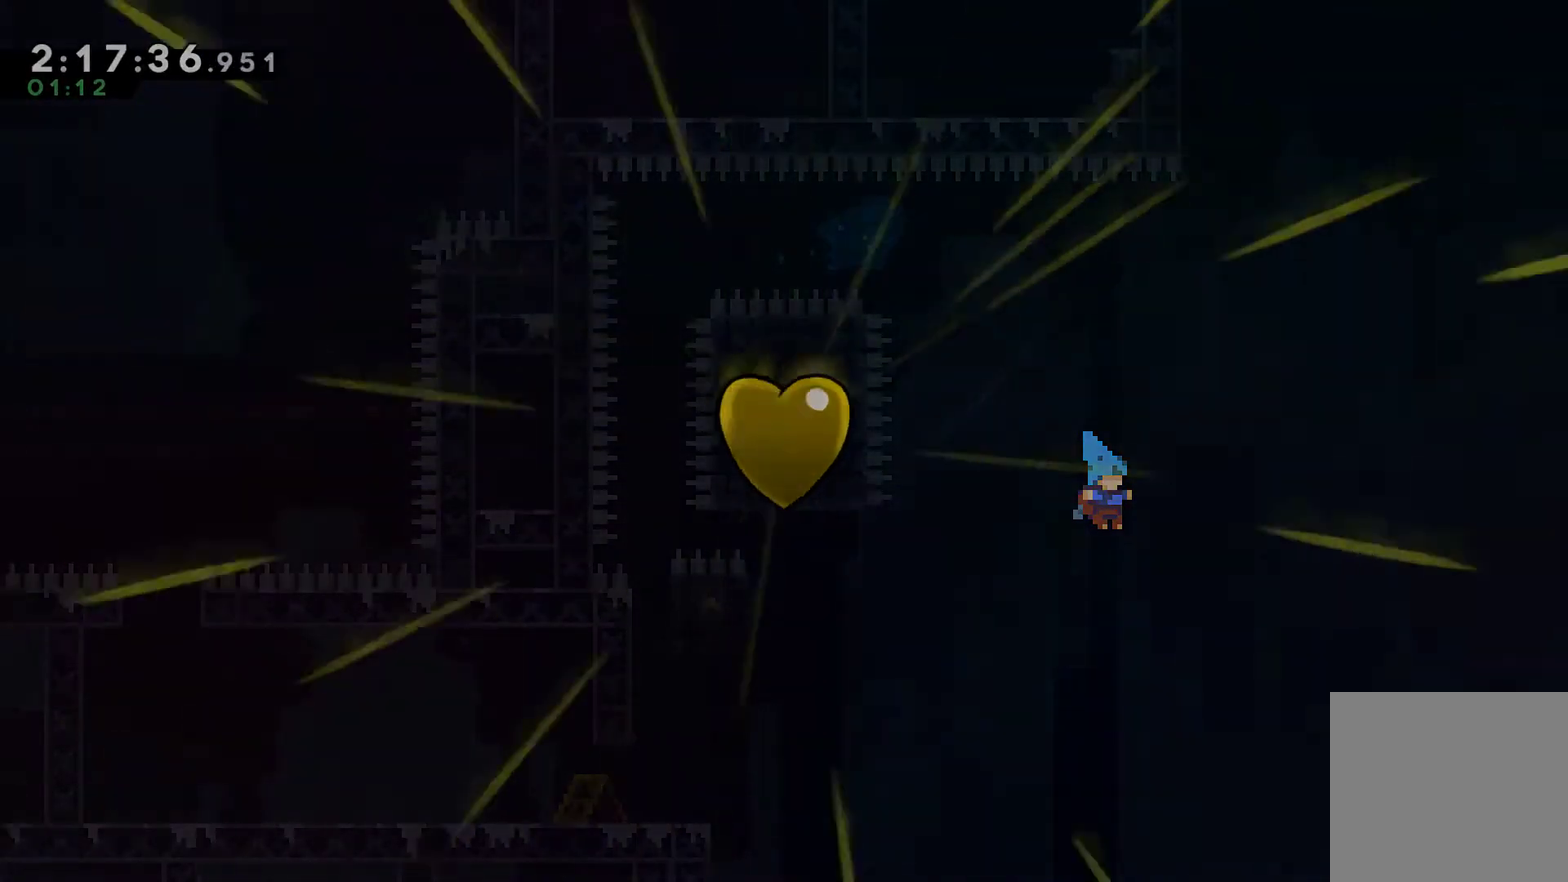
{"buttons": [], "left_stick": "center", "right_stick": "center", "events": [[100, "A", "down"], [333, "A", "up"], [400, "A", "down"], [500, "A", "up"]]}
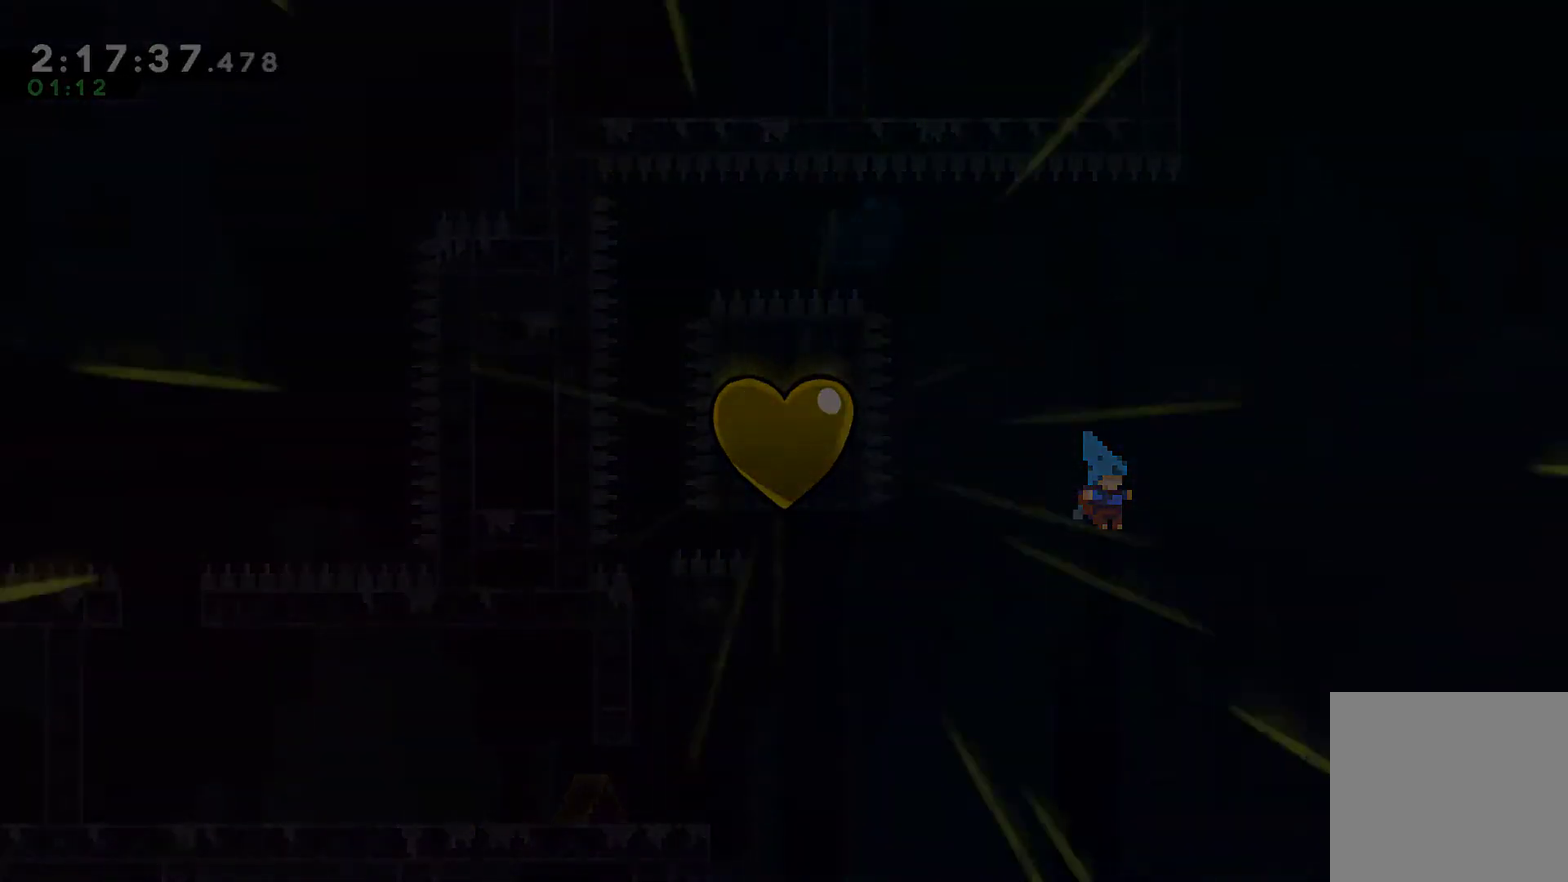
{"buttons": [], "left_stick": "center", "right_stick": "center", "events": [[100, "A", "down"], [200, "A", "up"], [267, "A", "down"], [333, "A", "up"]]}
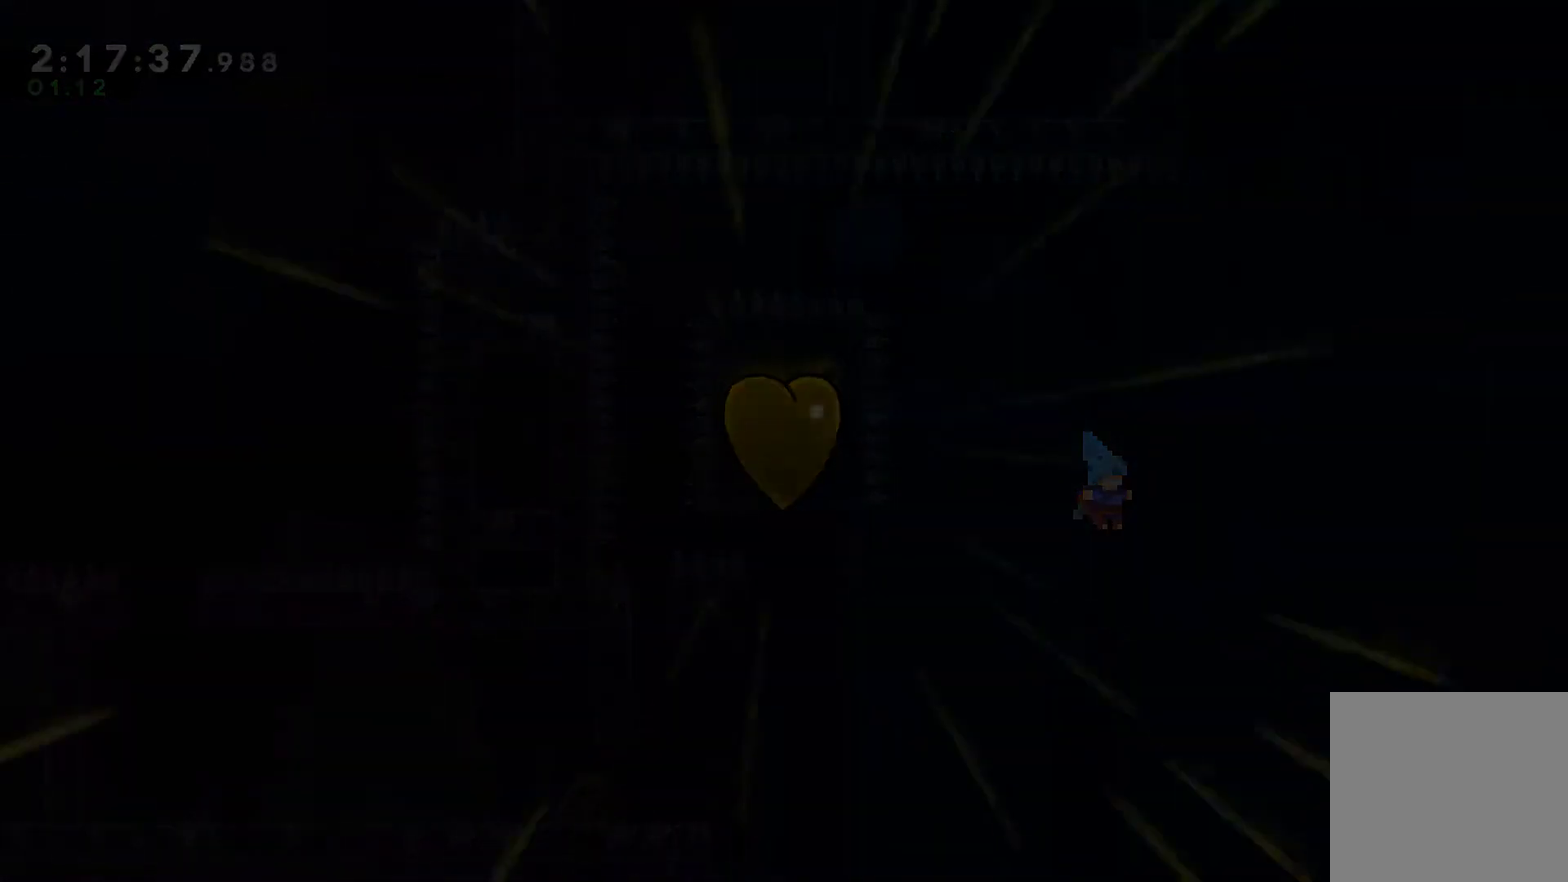
{"buttons": [], "left_stick": "center", "right_stick": "center", "events": []}
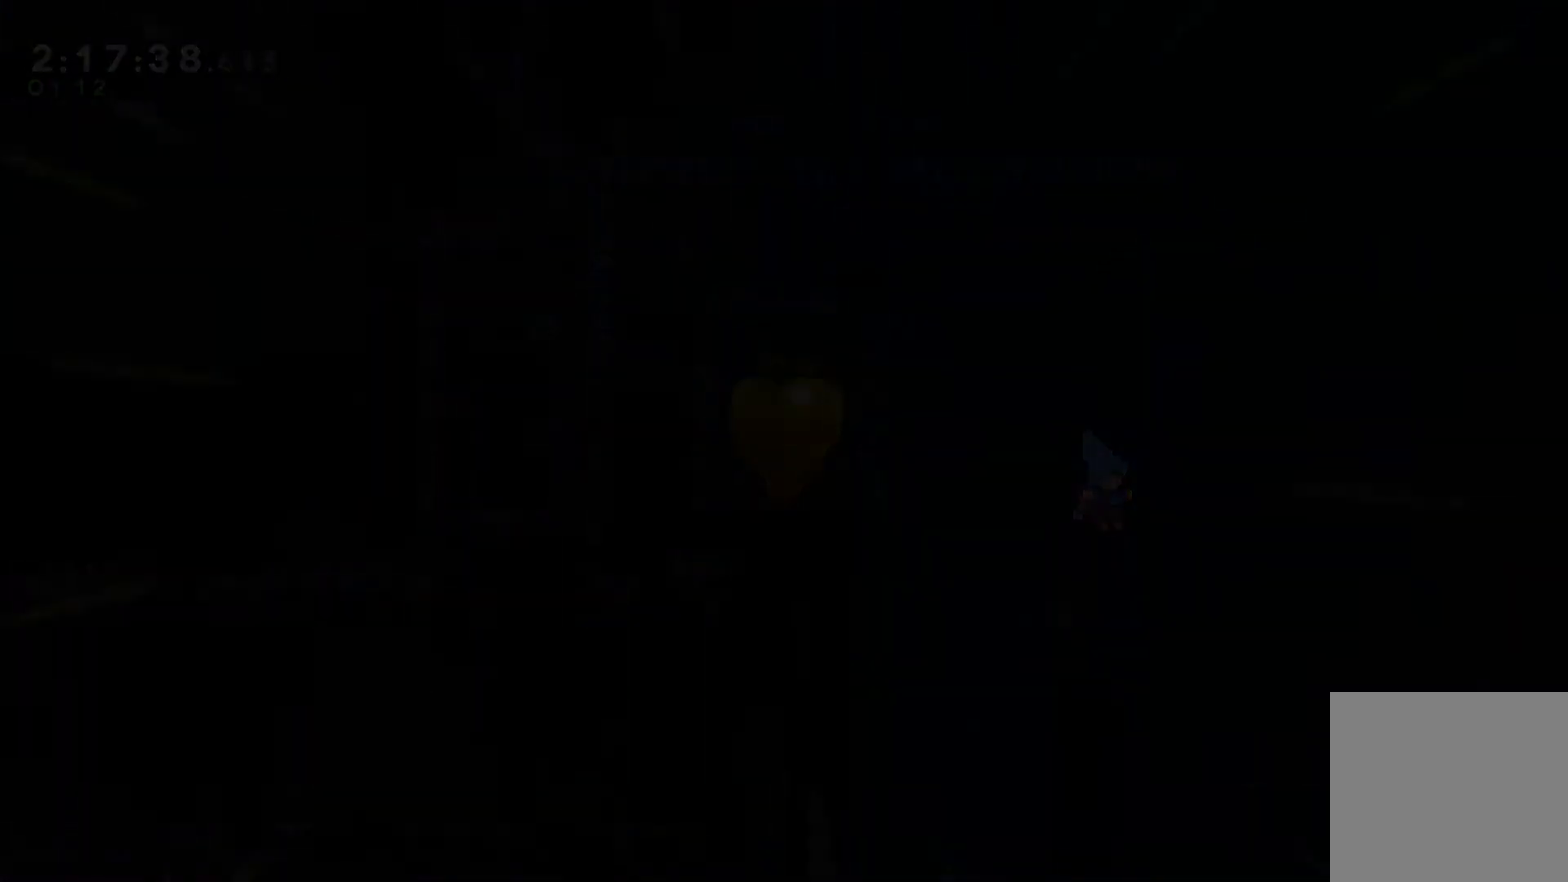
{"buttons": [], "left_stick": "center", "right_stick": "center", "events": []}
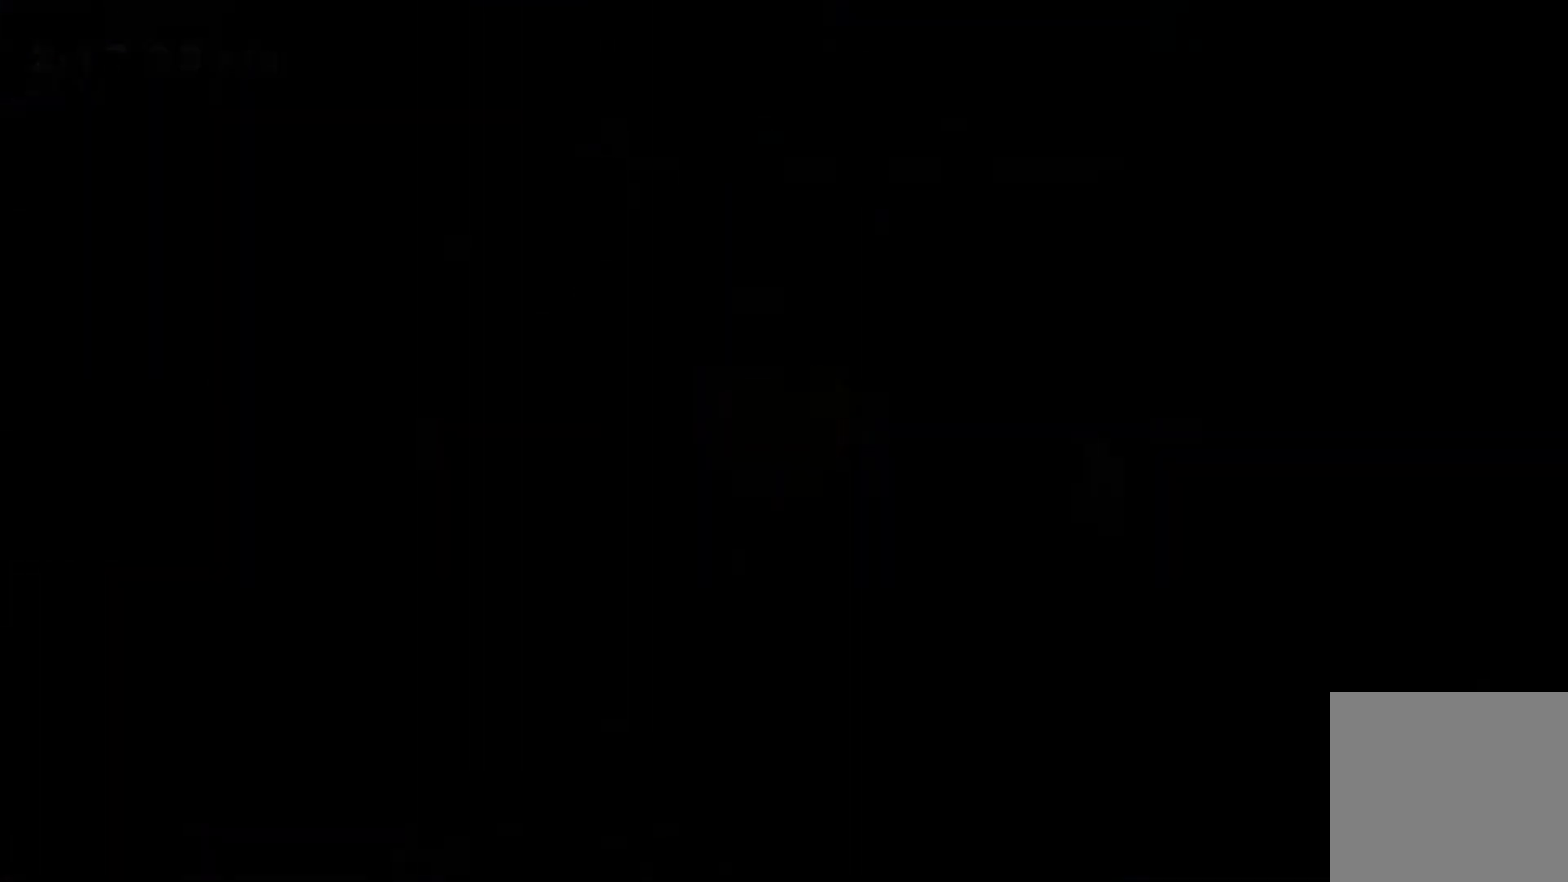
{"buttons": [], "left_stick": "center", "right_stick": "center", "events": []}
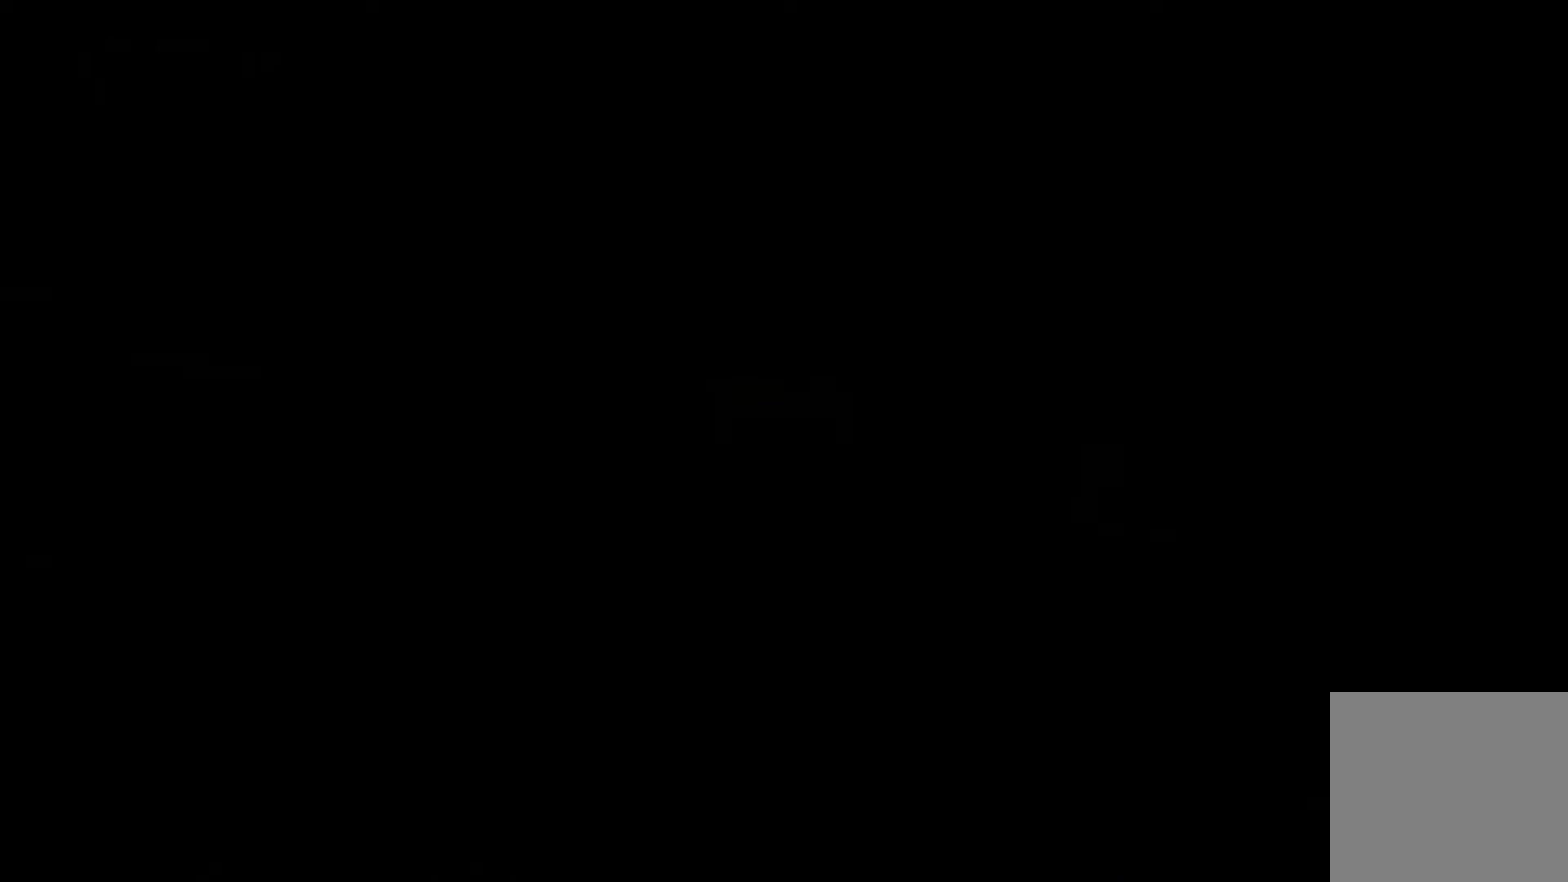
{"buttons": [], "left_stick": "center", "right_stick": "center", "events": []}
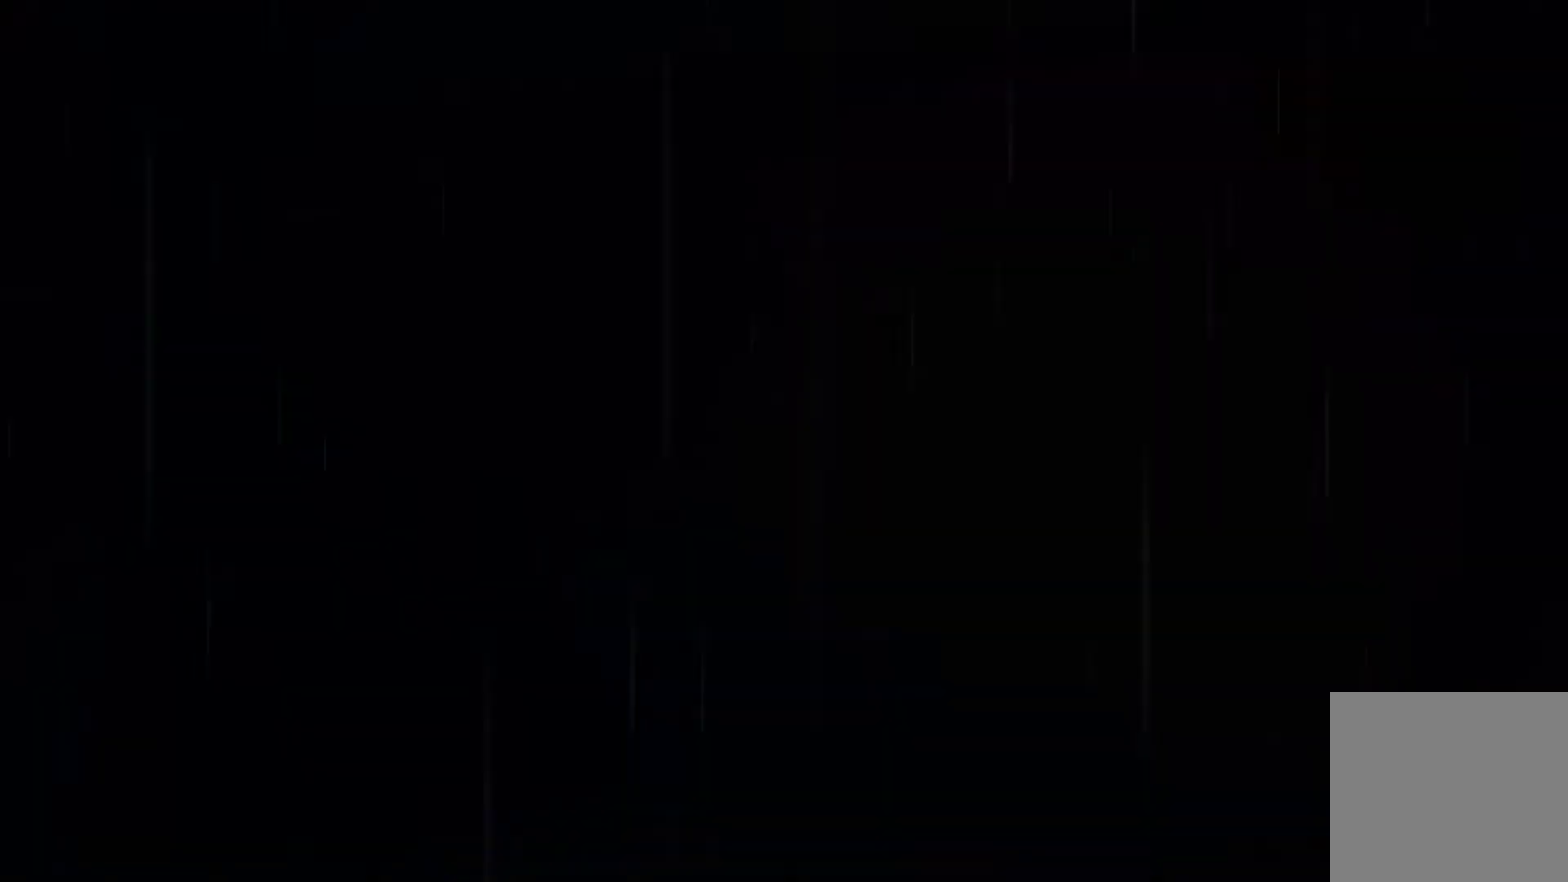
{"buttons": [], "left_stick": "center", "right_stick": "center", "events": [[433, "A", "down"], [500, "A", "up"]]}
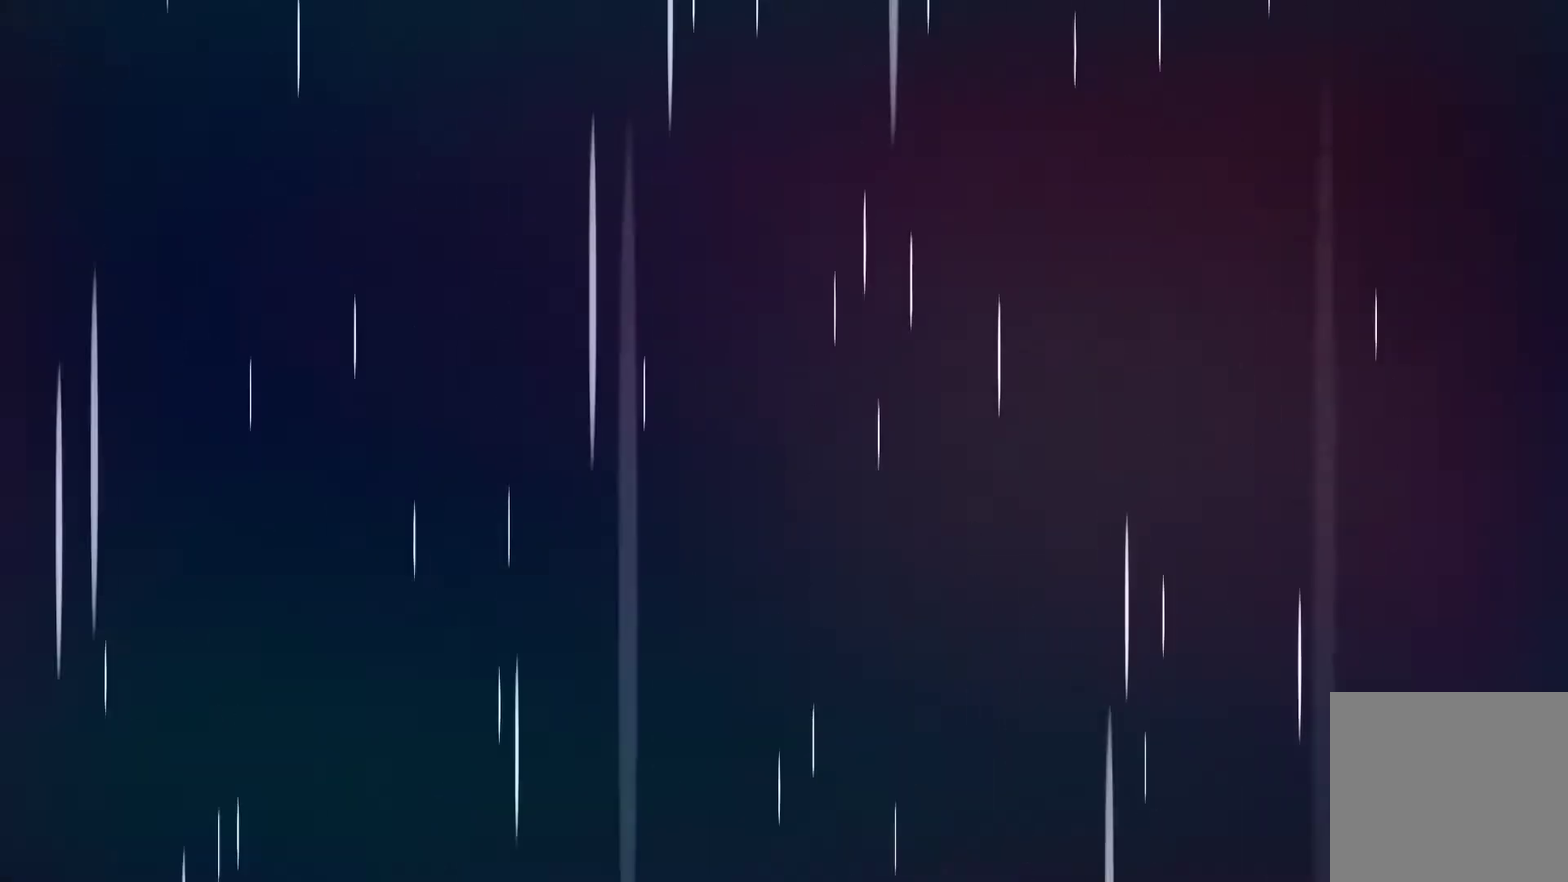
{"buttons": ["A"], "left_stick": "center", "right_stick": "center", "events": [[100, "A", "down"], [200, "A", "up"], [300, "A", "down"], [367, "A", "up"], [500, "A", "down"]]}
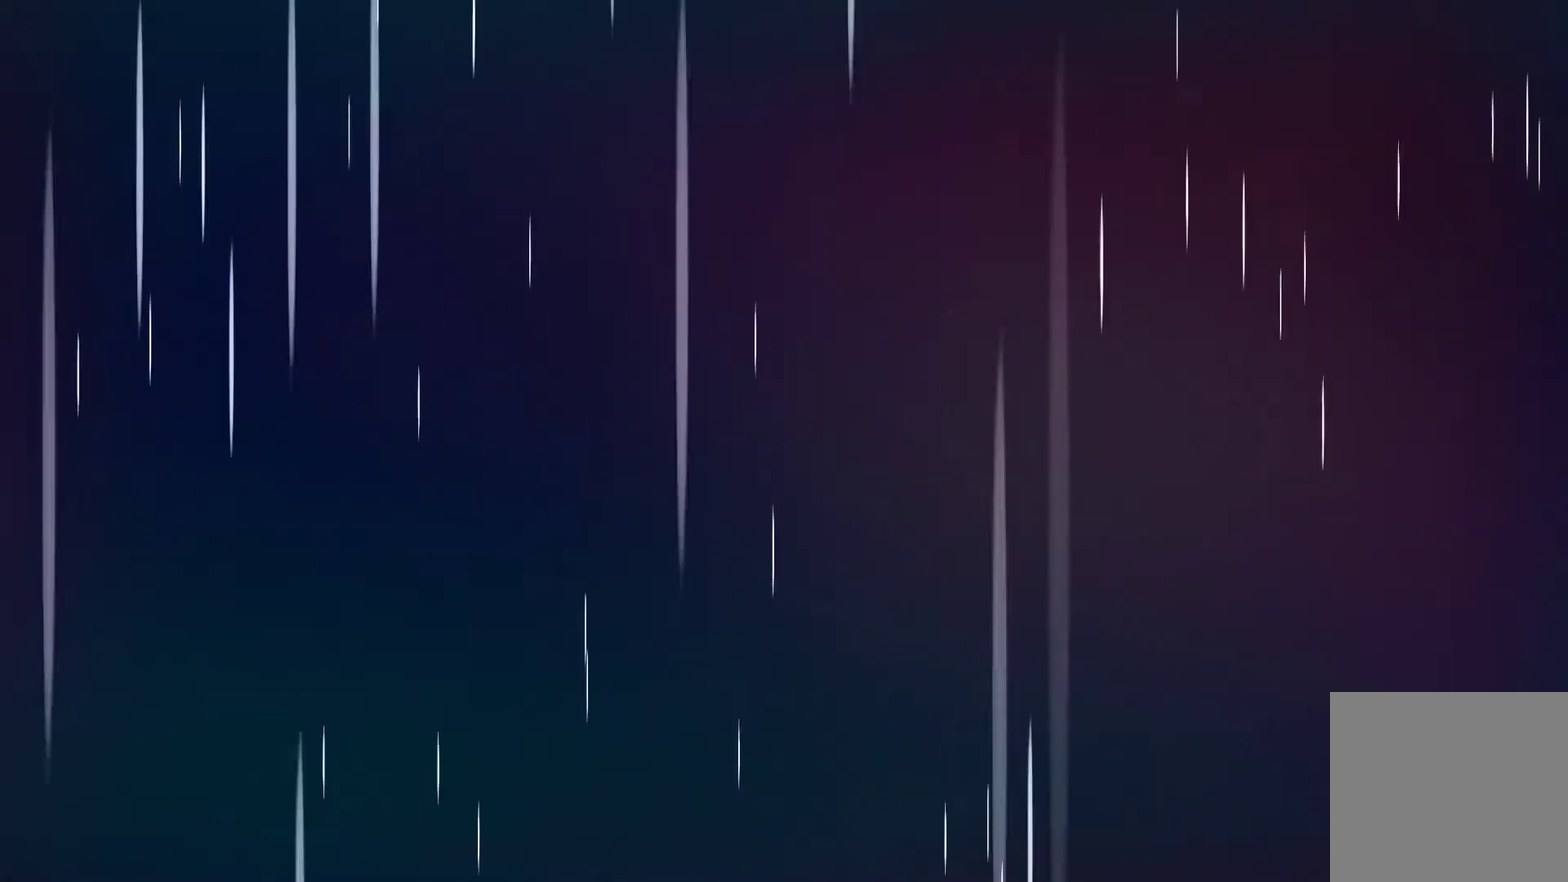
{"buttons": [], "left_stick": "center", "right_stick": "center", "events": [[67, "A", "up"], [167, "A", "down"], [300, "A", "up"]]}
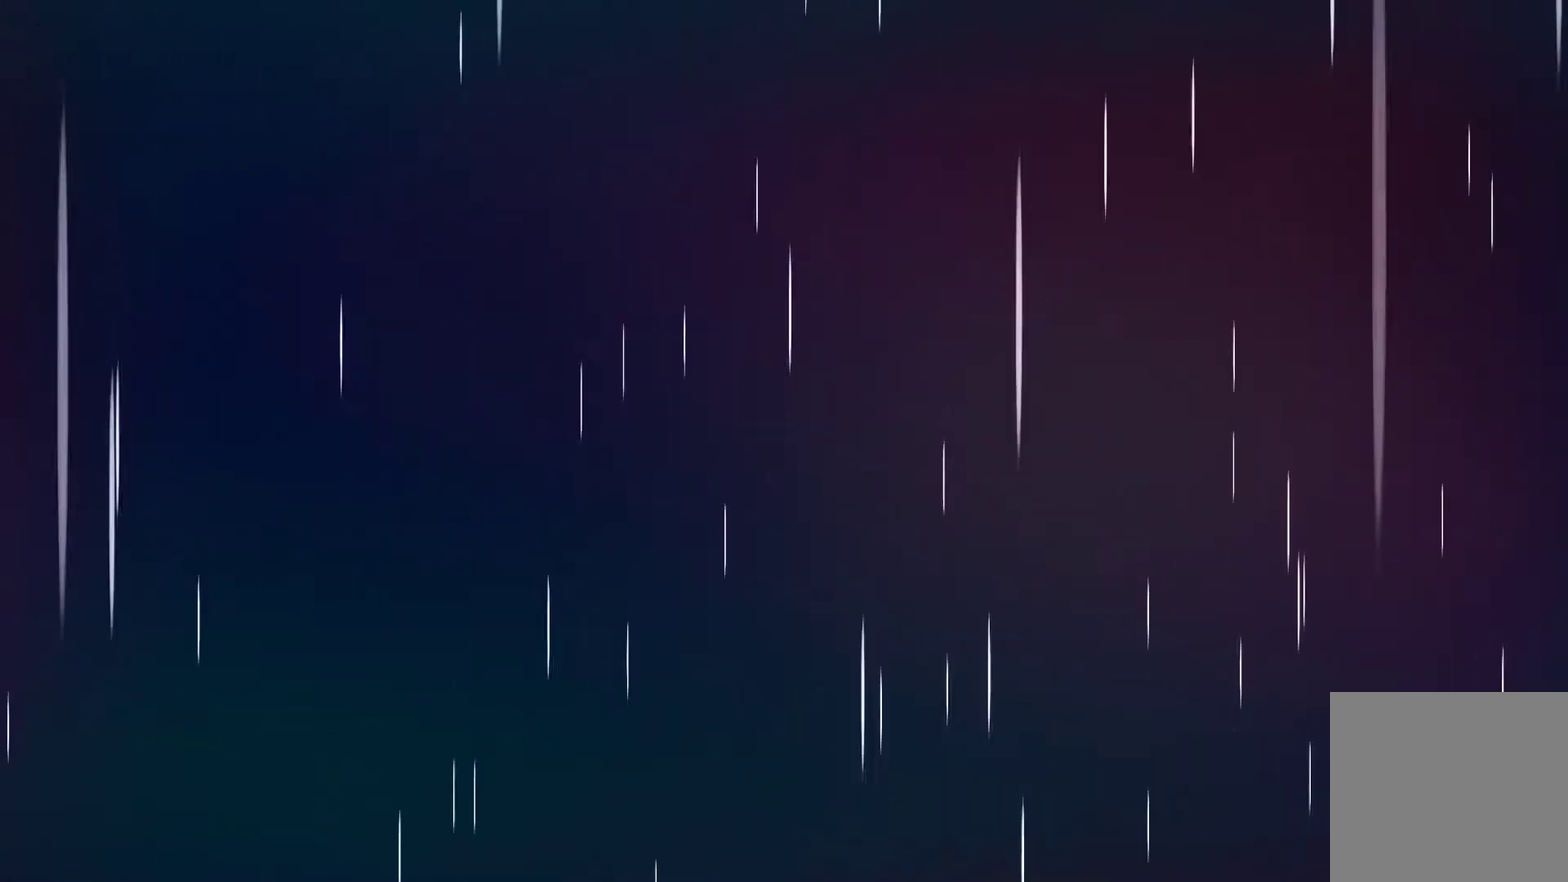
{"buttons": [], "left_stick": "center", "right_stick": "center", "events": []}
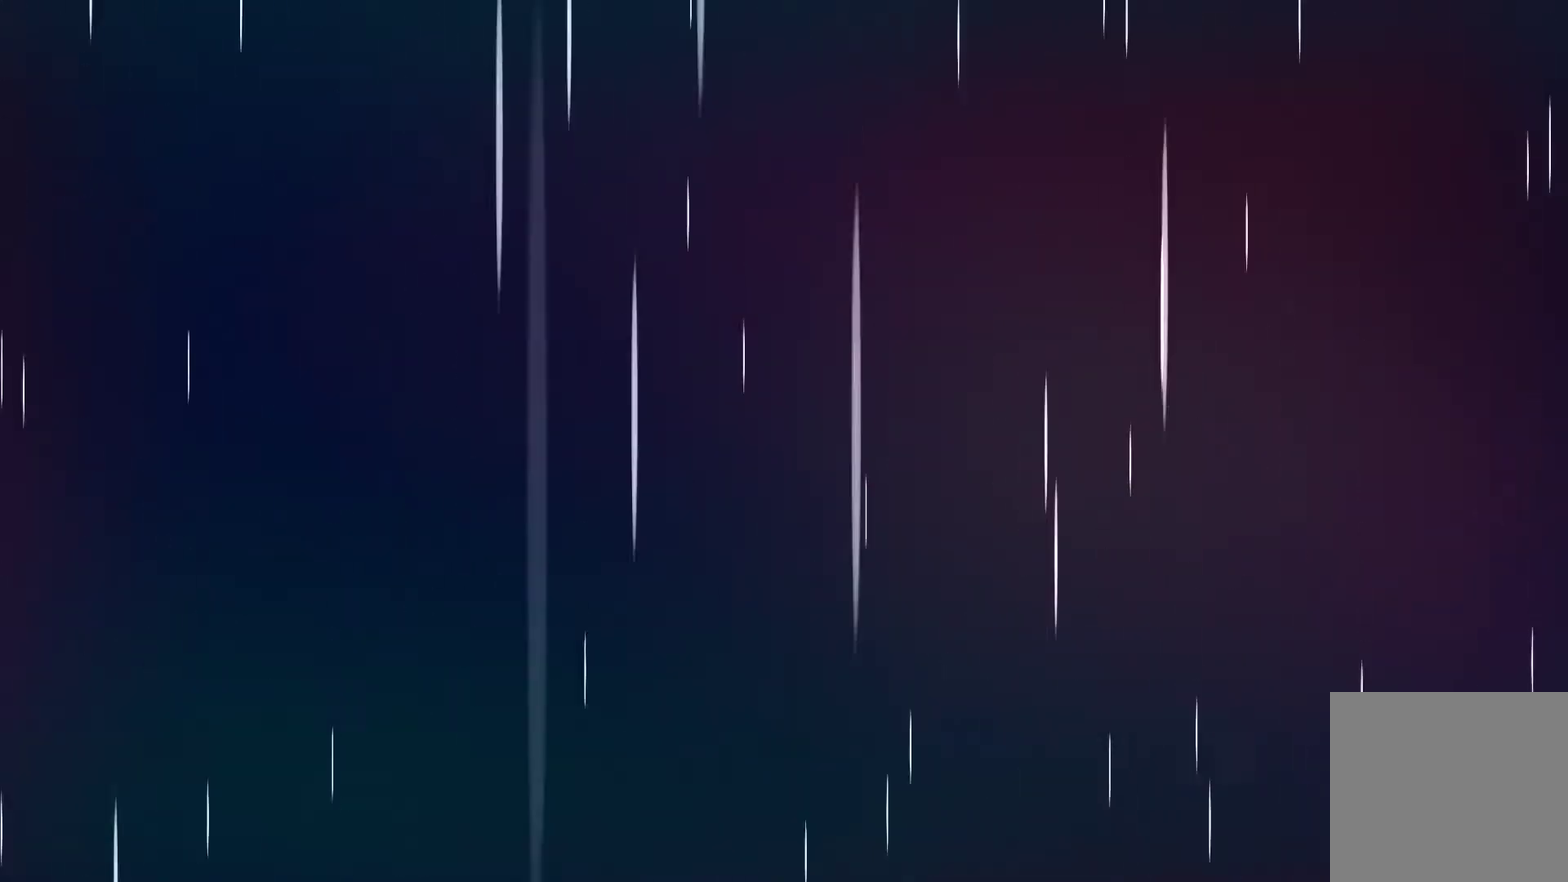
{"buttons": [], "left_stick": "center", "right_stick": "center", "events": []}
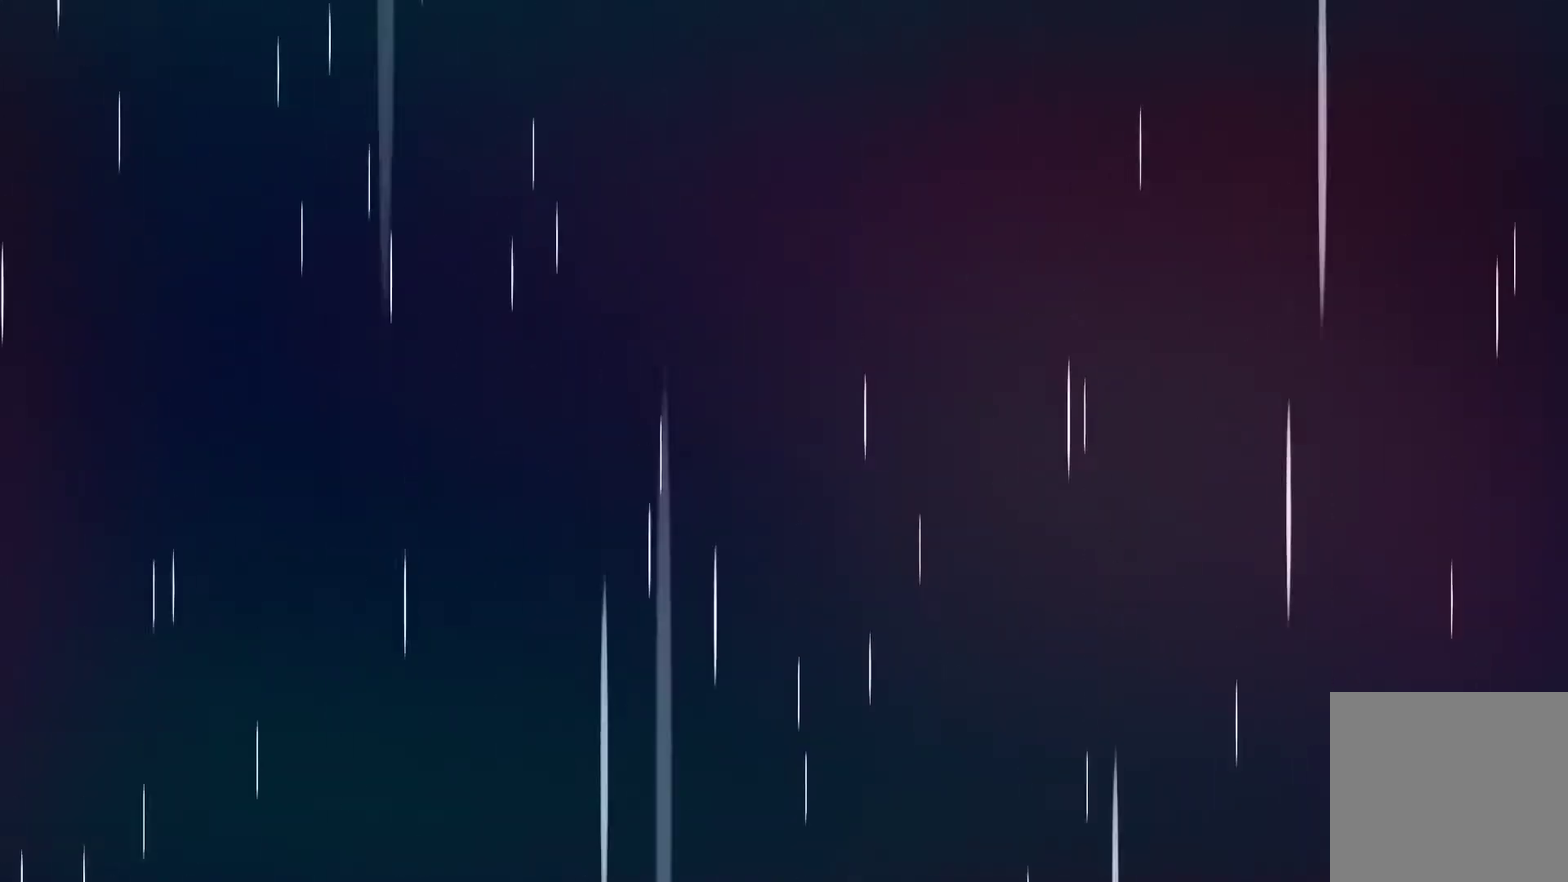
{"buttons": [], "left_stick": "center", "right_stick": "center", "events": [[100, "A", "down"], [233, "A", "up"]]}
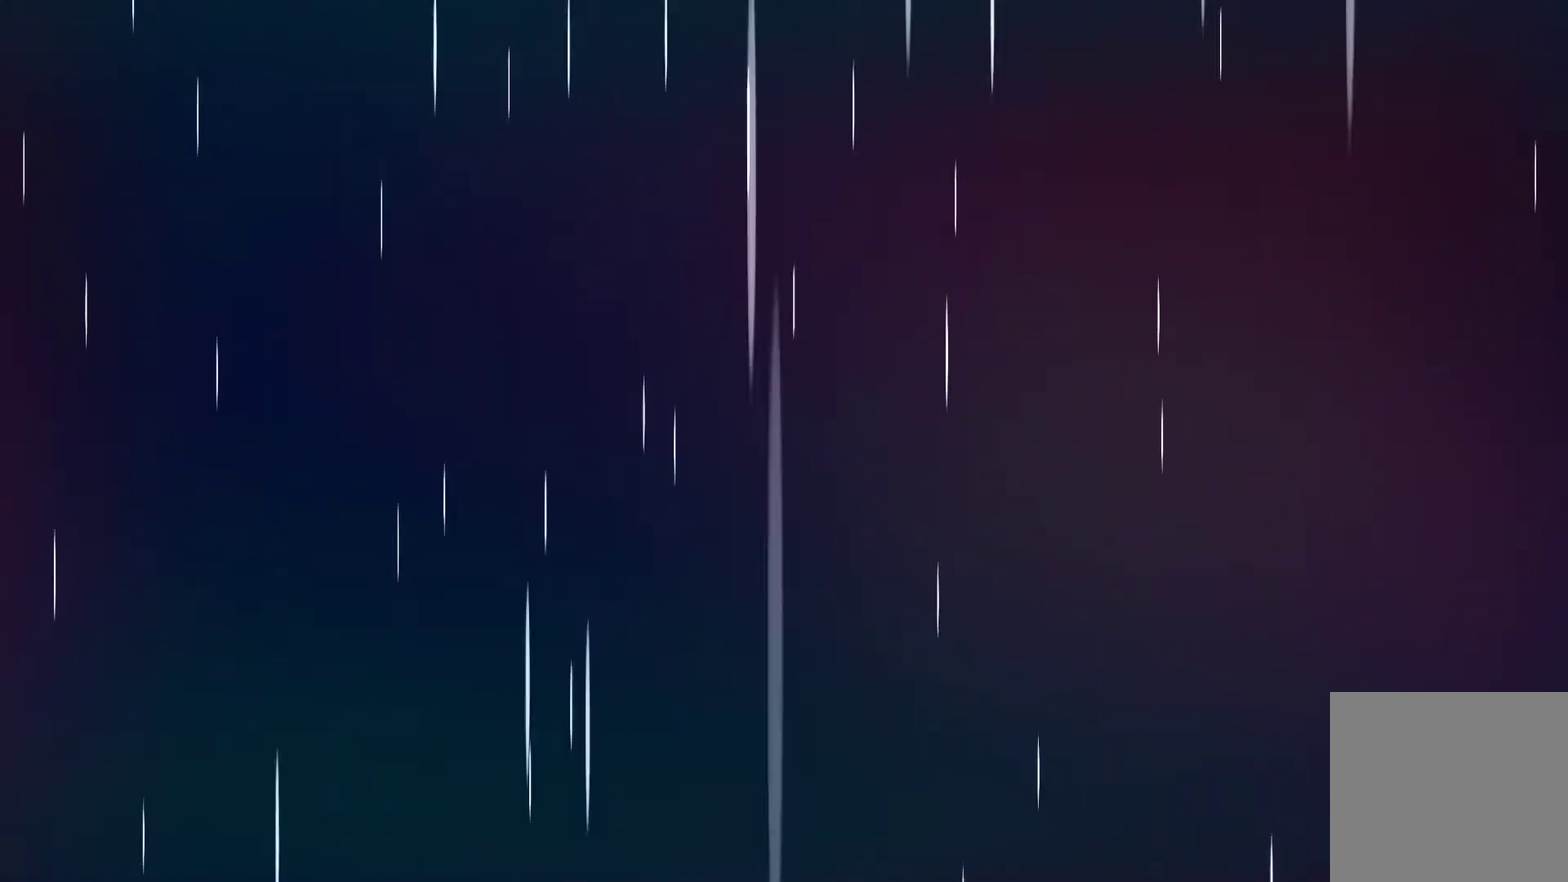
{"buttons": ["A"], "left_stick": "center", "right_stick": "center", "events": [[500, "A", "down"]]}
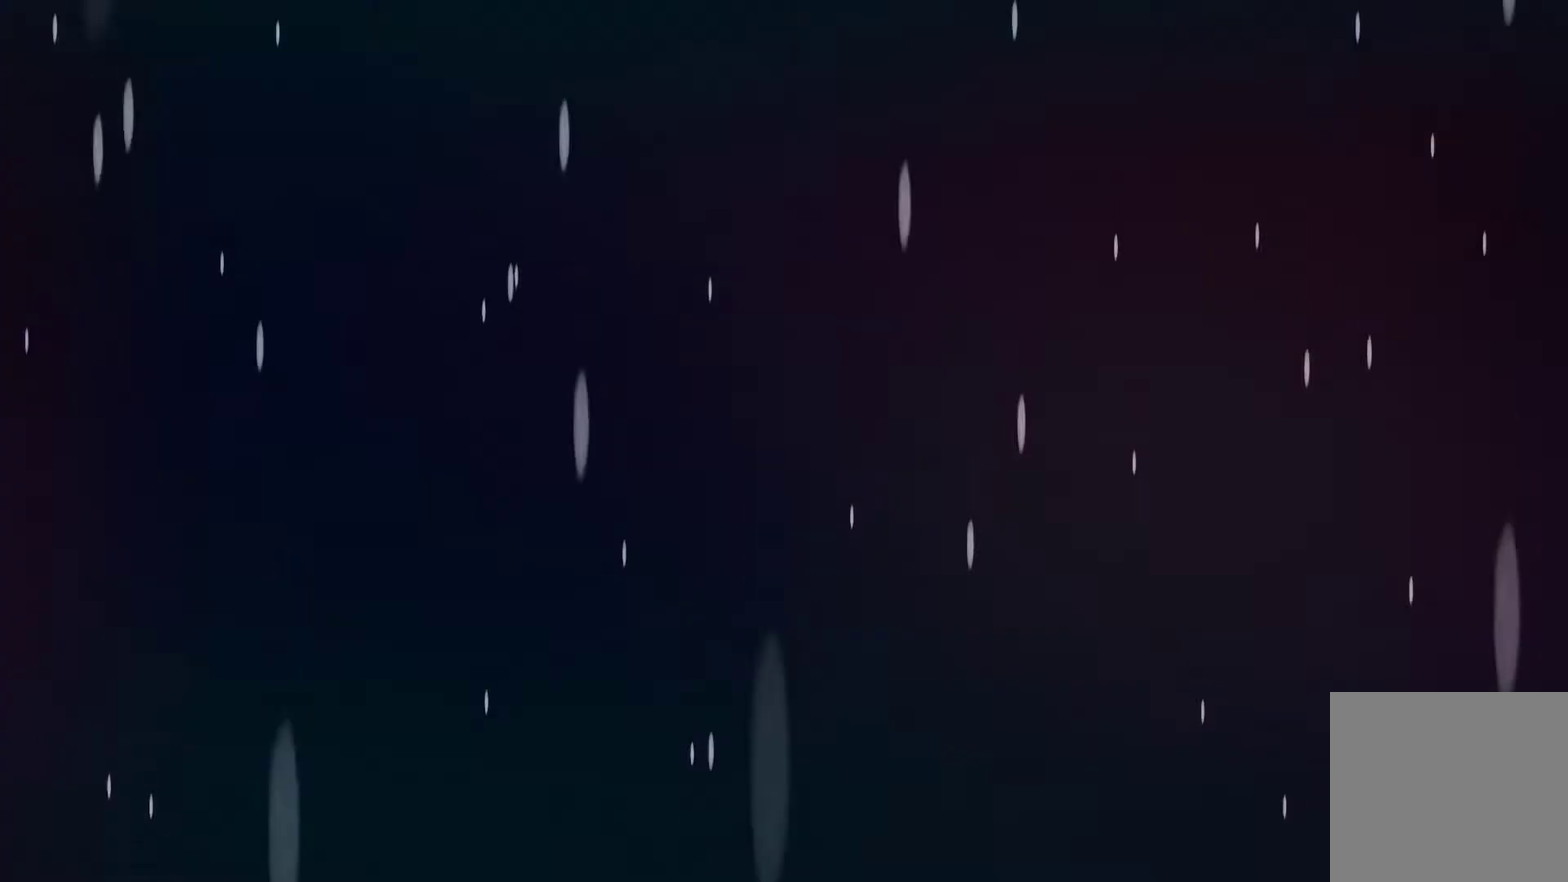
{"buttons": [], "left_stick": "center", "right_stick": "center", "events": [[67, "A", "up"]]}